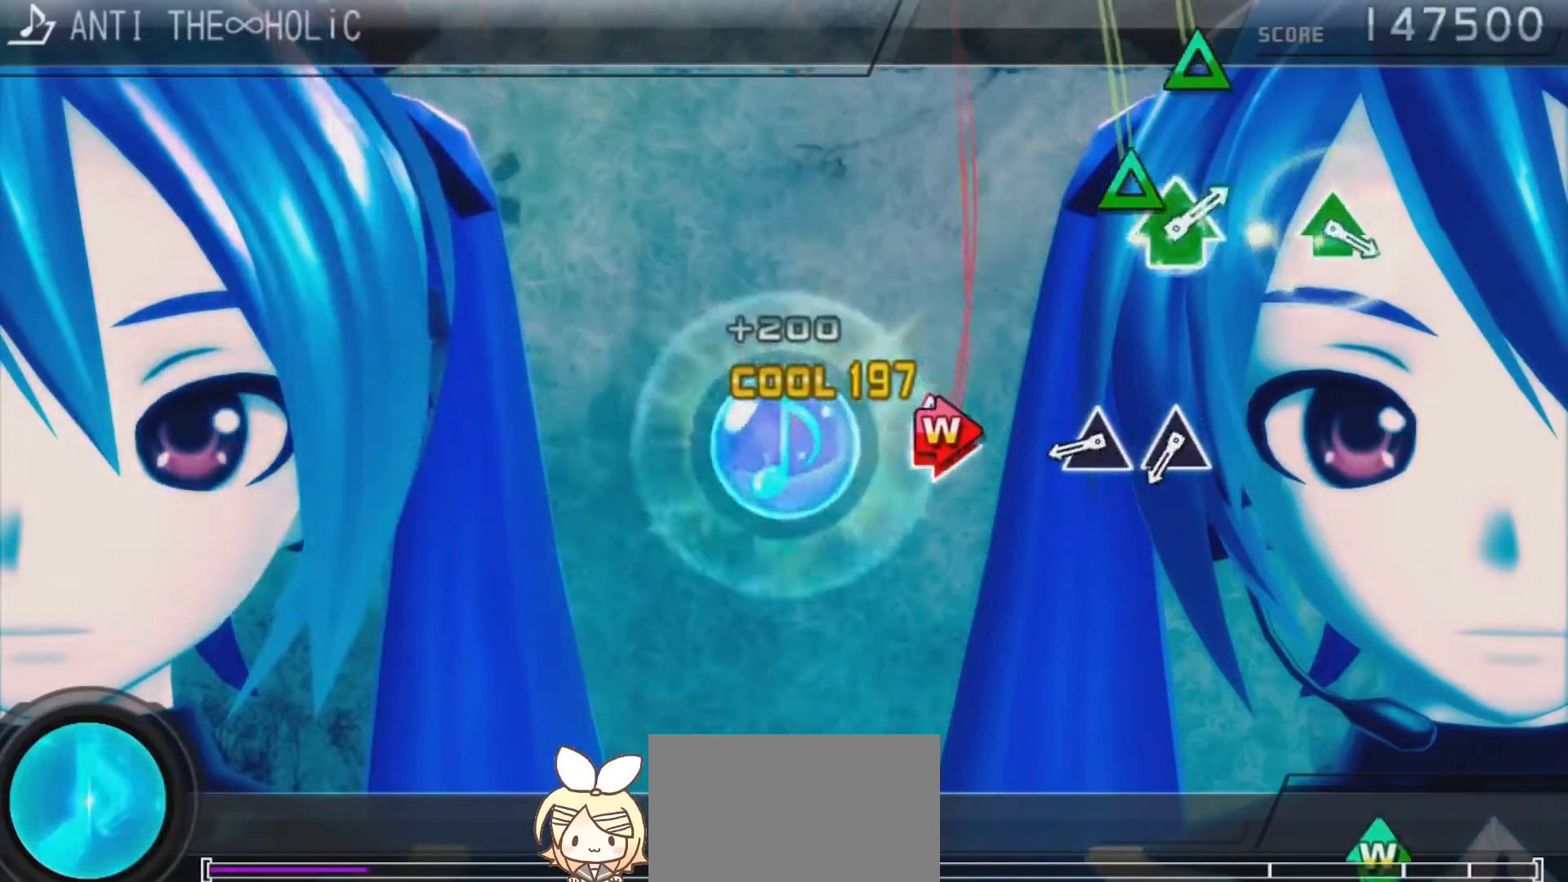
Gameplay with a controller (PlayStation layout); each line is a JSON object with the inputs held at the frame after it. "events" lists button and stick changes between this image and that frame as [ms after this image, input, new state], when the widget could be followed in between.
{"buttons": [], "left_stick": "center", "right_stick": "center", "events": [[67, "CIRCLE", "down"], [67, "DPAD_RIGHT", "down"], [233, "CIRCLE", "up"], [233, "DPAD_RIGHT", "up"], [400, "TRIANGLE", "down"], [500, "TRIANGLE", "up"]]}
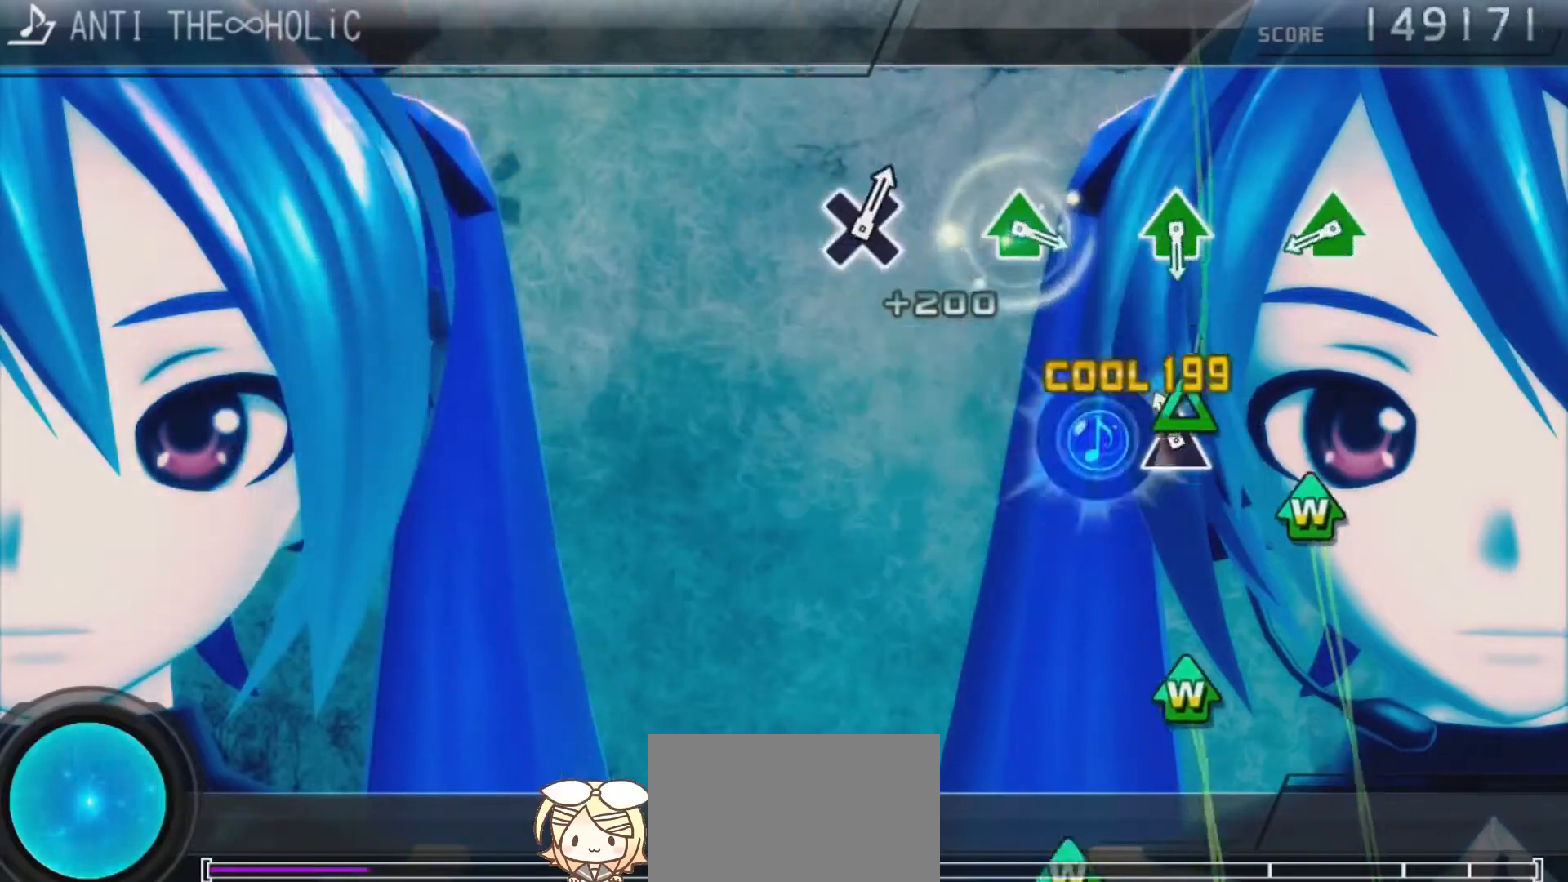
{"buttons": ["TRIANGLE", "DPAD_UP"], "left_stick": "center", "right_stick": "center", "events": [[100, "TRIANGLE", "down"], [267, "TRIANGLE", "up"], [433, "DPAD_UP", "down"], [433, "TRIANGLE", "down"]]}
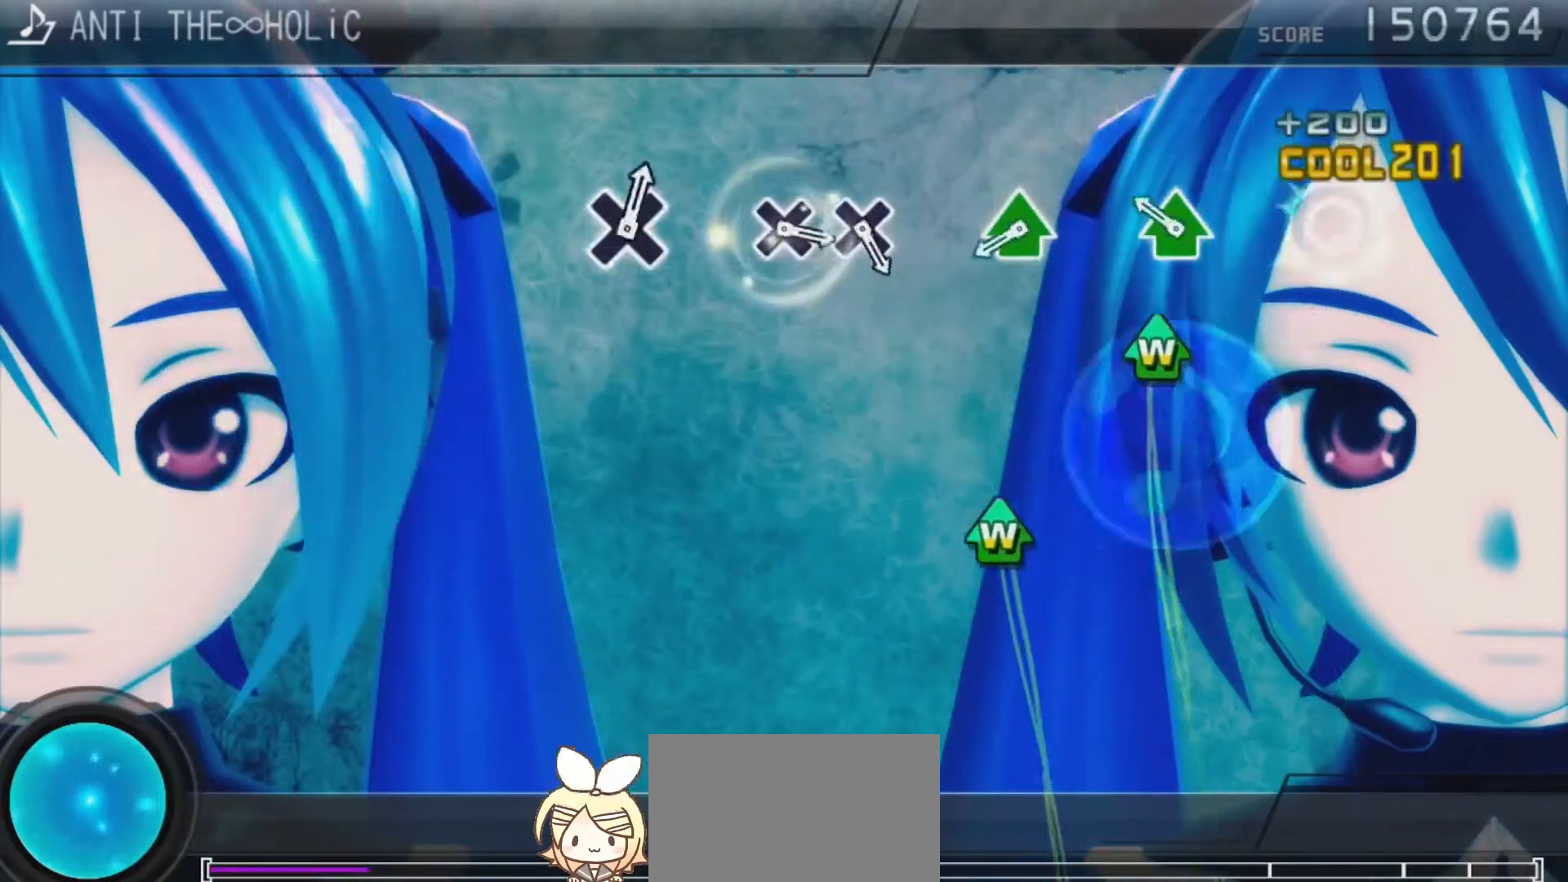
{"buttons": ["TRIANGLE", "DPAD_UP"], "left_stick": "center", "right_stick": "center", "events": [[100, "DPAD_UP", "up"], [133, "TRIANGLE", "up"], [233, "DPAD_UP", "down"], [233, "TRIANGLE", "down"], [367, "DPAD_UP", "up"], [400, "TRIANGLE", "up"], [500, "DPAD_UP", "down"], [500, "TRIANGLE", "down"]]}
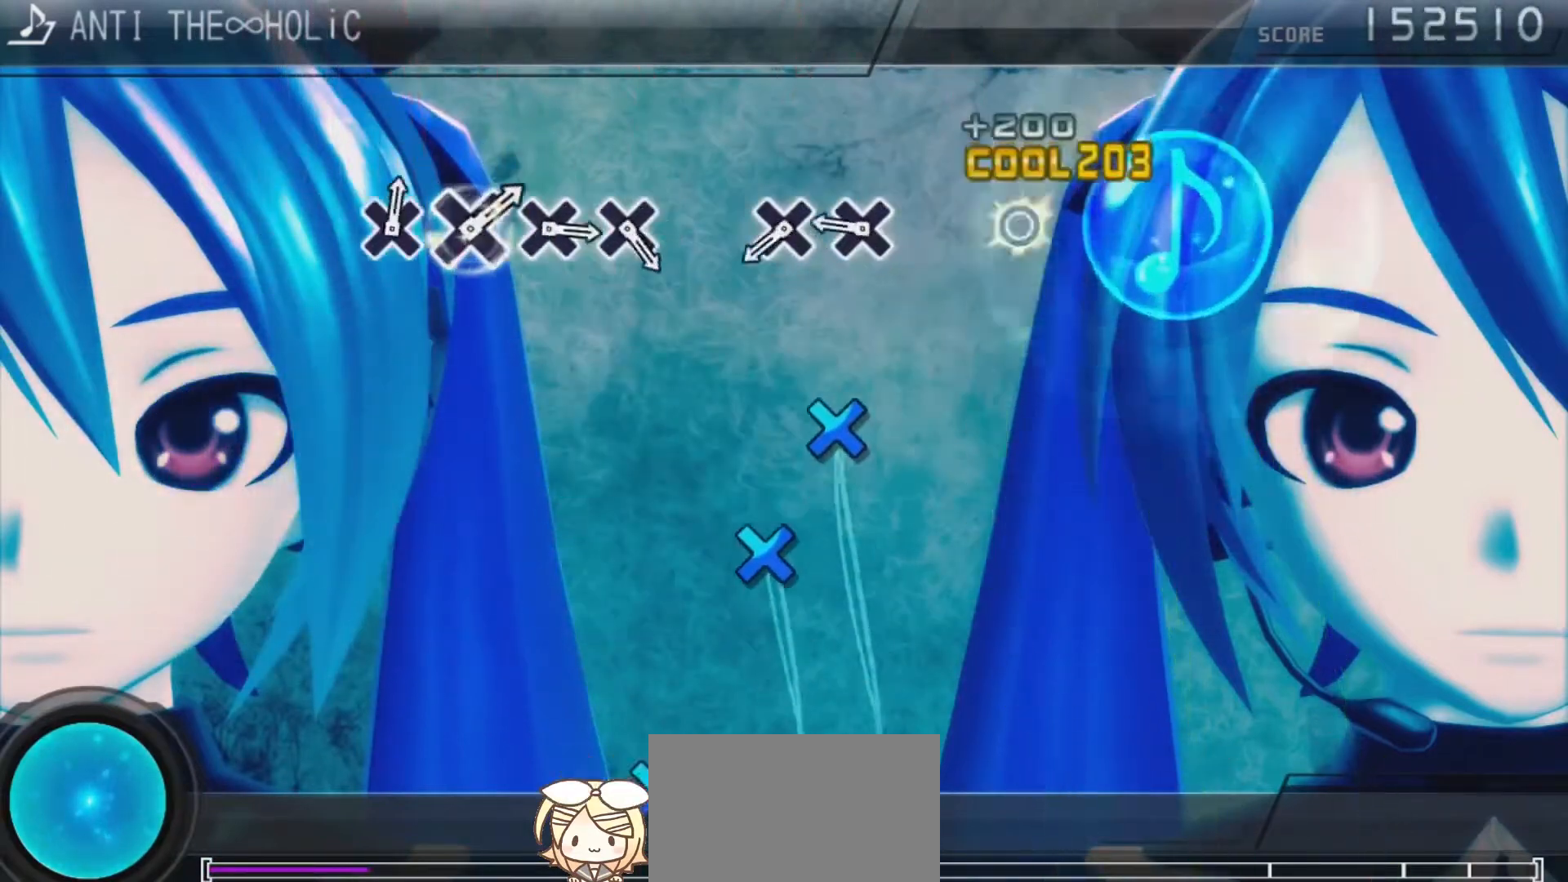
{"buttons": [], "left_stick": "center", "right_stick": "center", "events": [[133, "DPAD_UP", "up"], [167, "TRIANGLE", "up"], [333, "CROSS", "down"], [433, "CROSS", "up"]]}
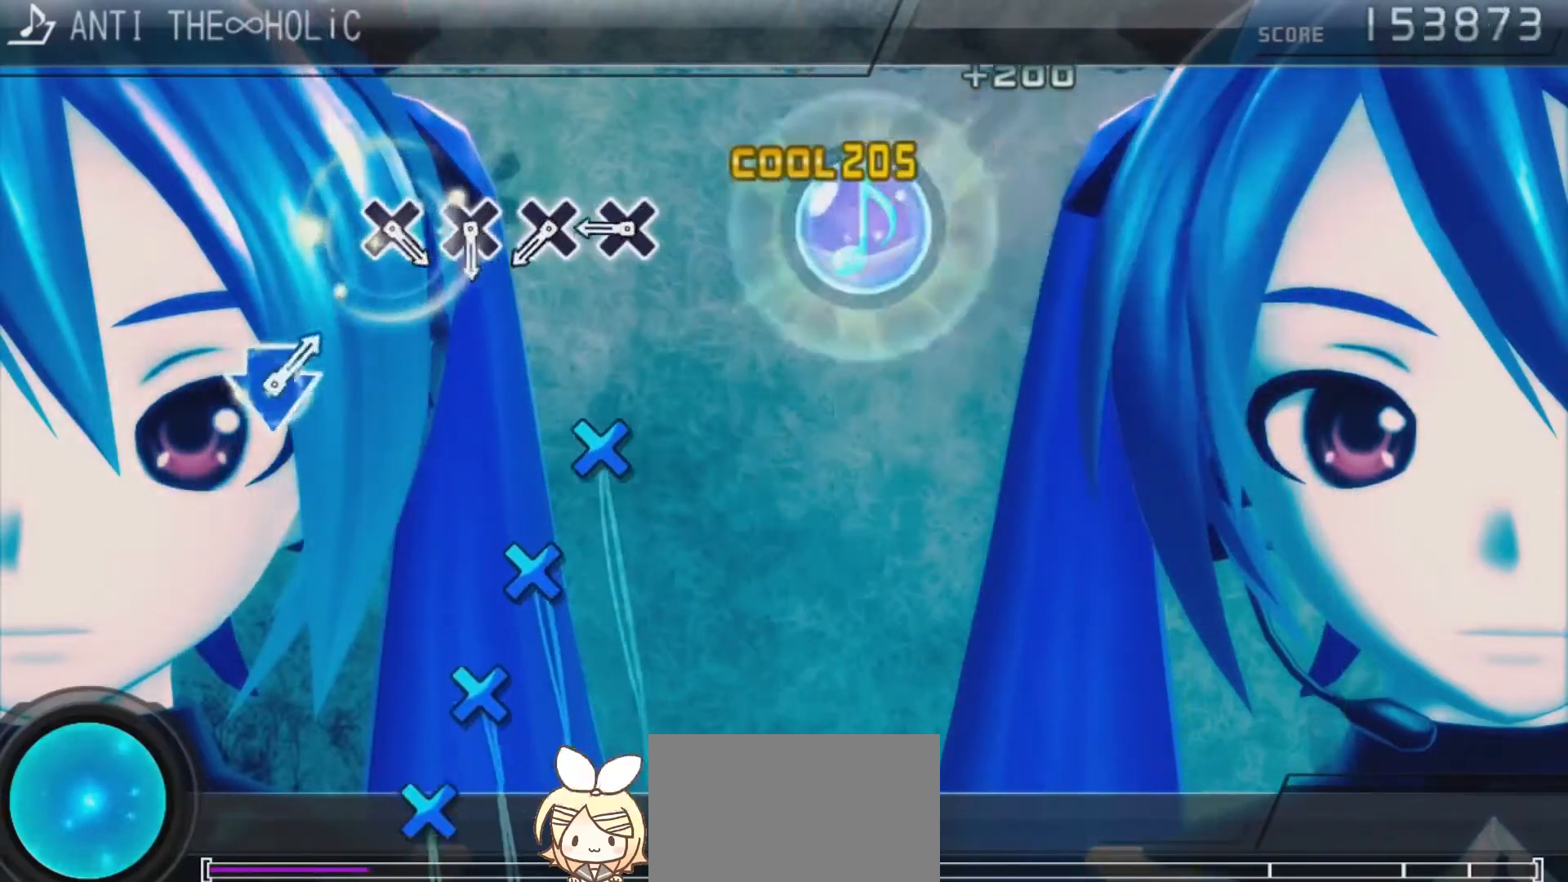
{"buttons": [], "left_stick": "center", "right_stick": "center", "events": [[33, "CROSS", "down"], [167, "CROSS", "up"], [367, "CROSS", "down"], [433, "CROSS", "up"]]}
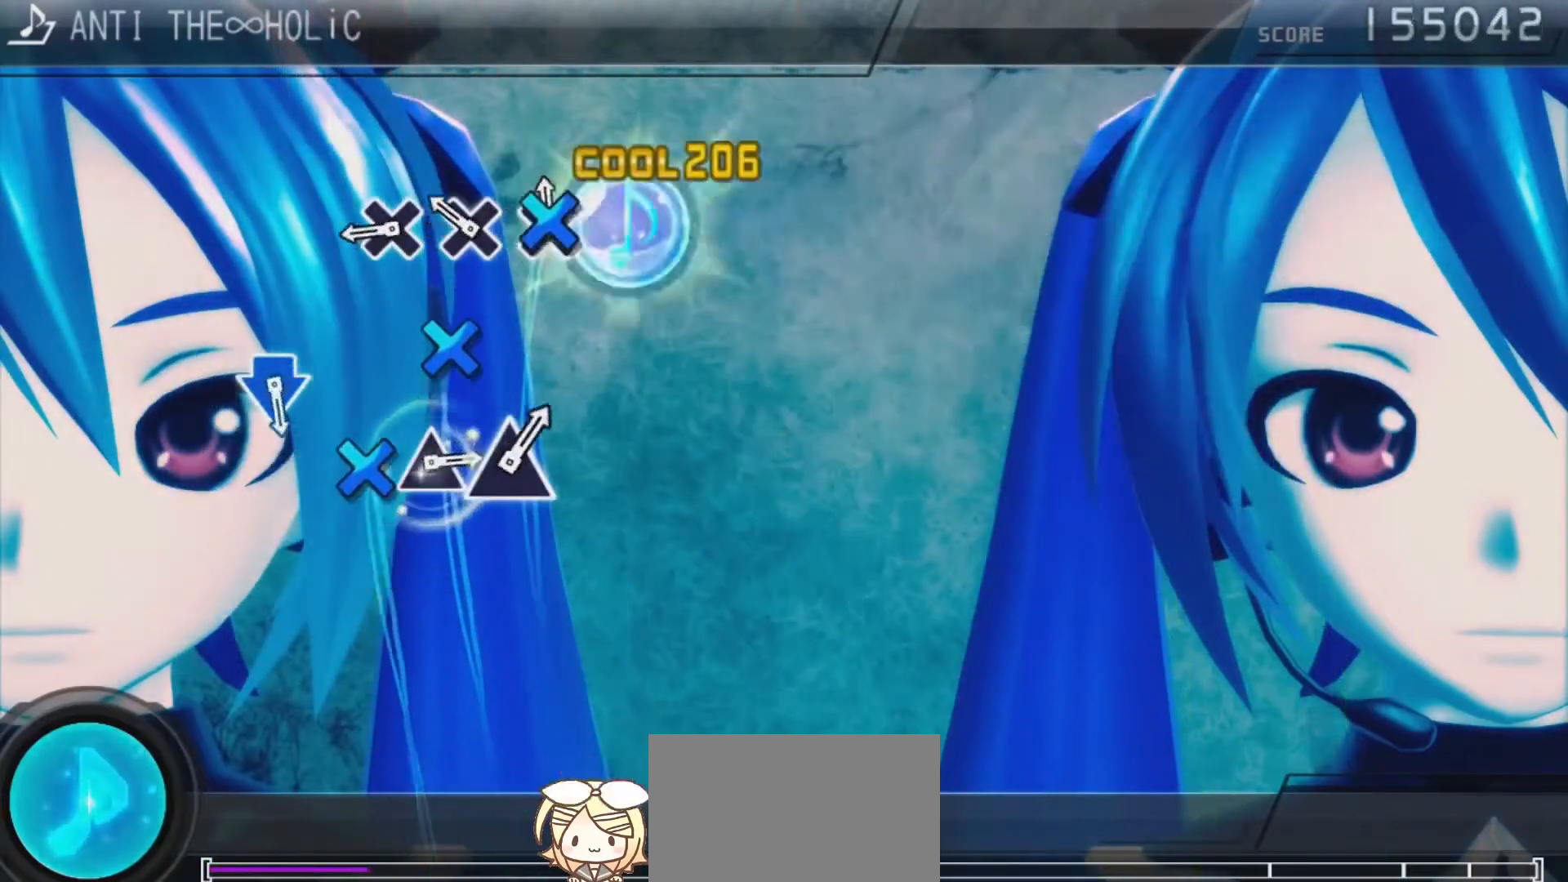
{"buttons": ["CROSS"], "left_stick": "center", "right_stick": "center", "events": [[33, "CROSS", "down"], [133, "CROSS", "up"], [200, "CROSS", "down"], [300, "CROSS", "up"], [400, "CROSS", "down"]]}
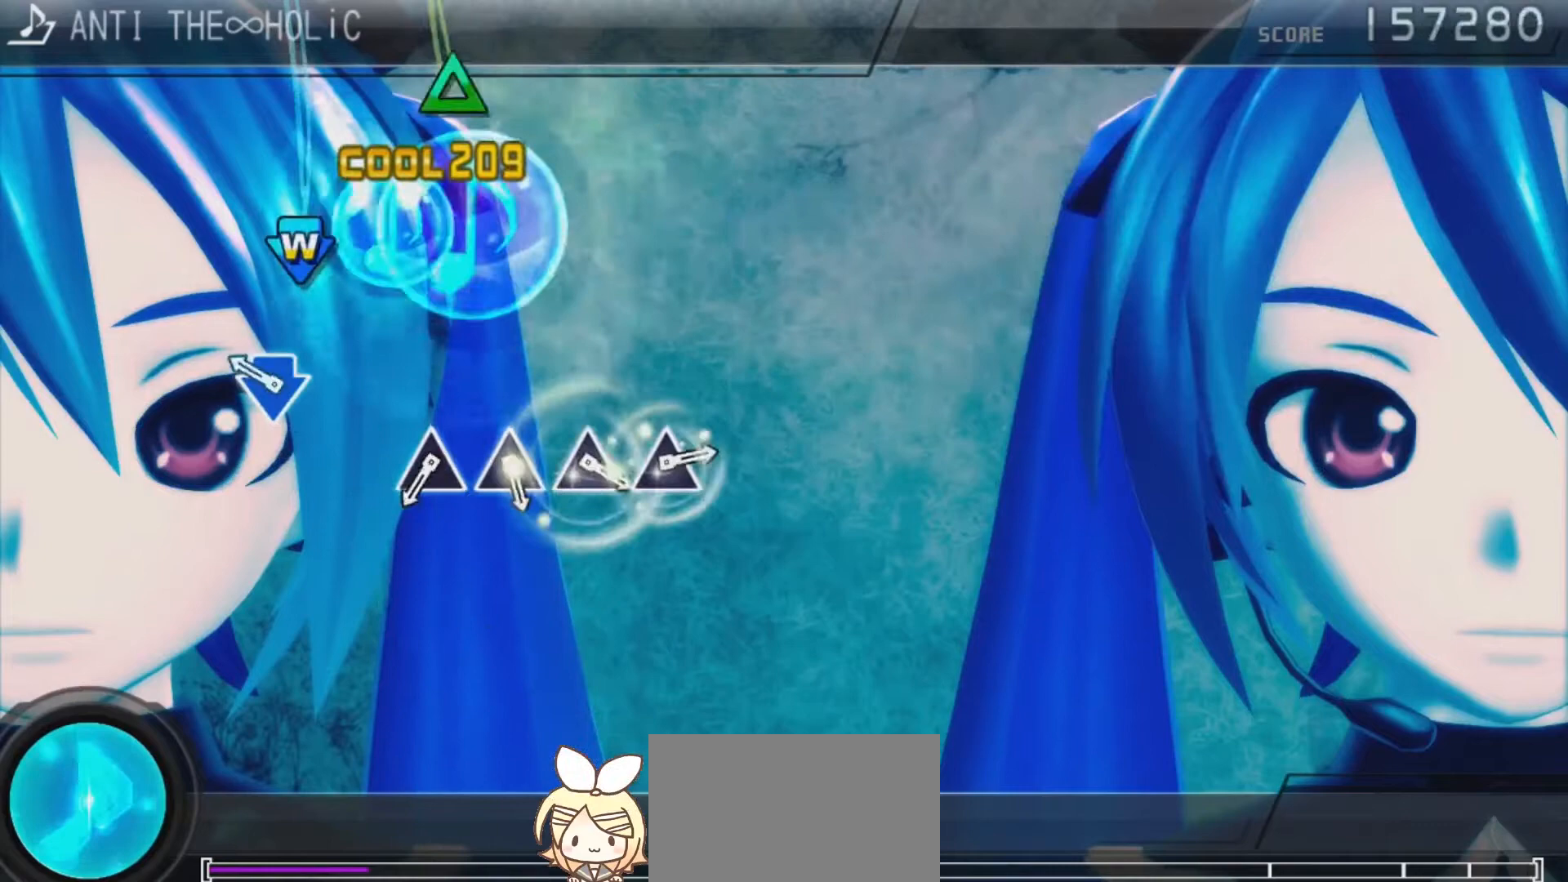
{"buttons": [], "left_stick": "center", "right_stick": "center", "events": [[67, "CROSS", "up"], [233, "CROSS", "down"], [233, "DPAD_DOWN", "down"], [400, "DPAD_DOWN", "up"], [433, "CROSS", "up"]]}
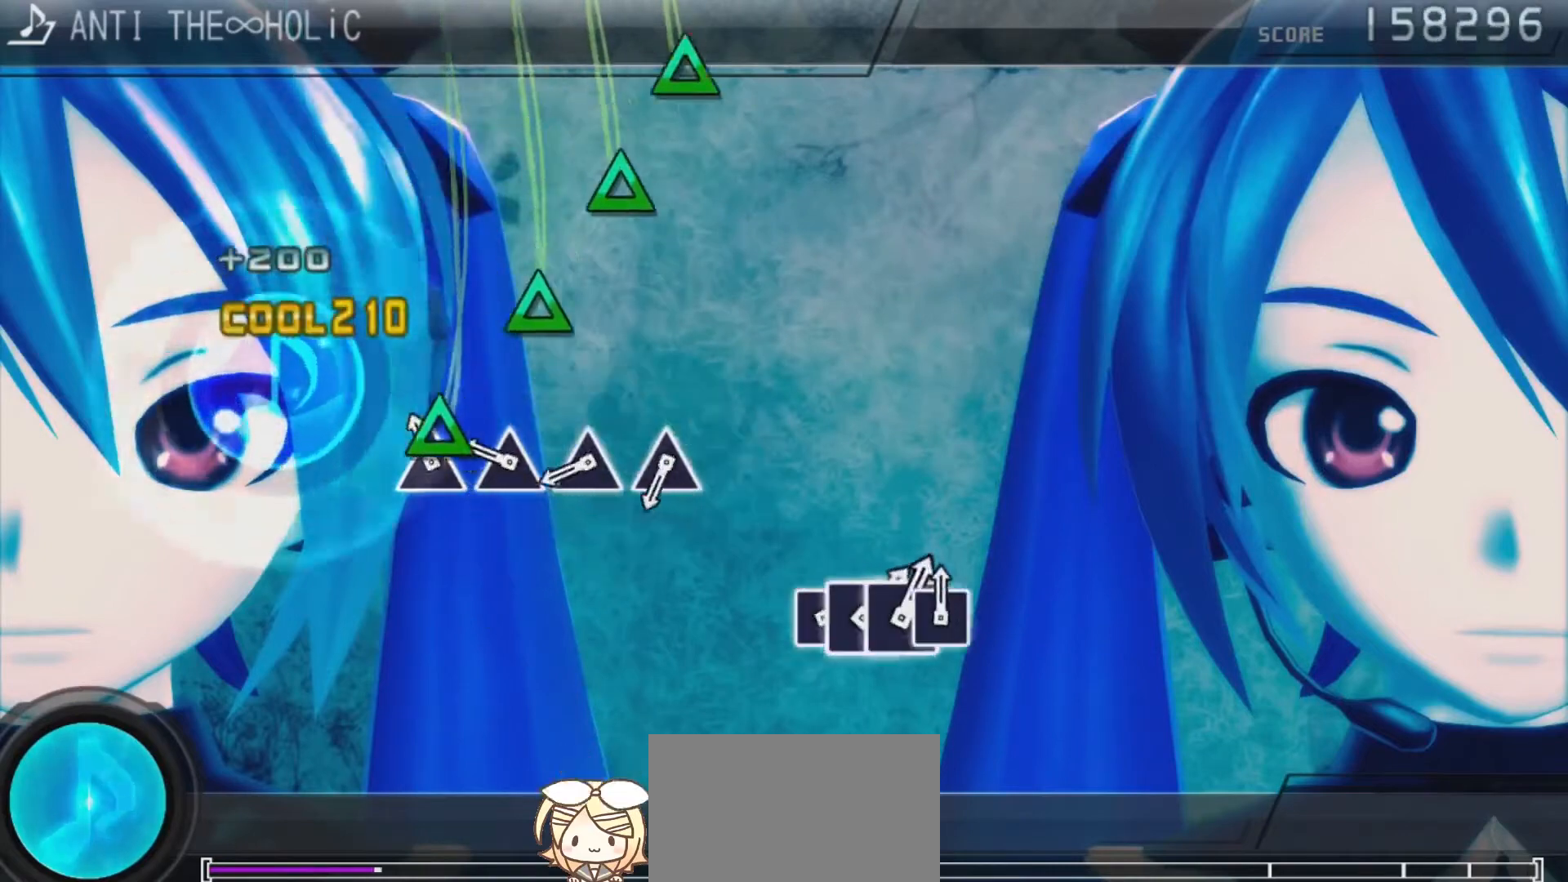
{"buttons": ["TRIANGLE"], "left_stick": "center", "right_stick": "center", "events": [[100, "TRIANGLE", "down"], [167, "TRIANGLE", "up"], [267, "TRIANGLE", "down"], [367, "TRIANGLE", "up"], [467, "TRIANGLE", "down"]]}
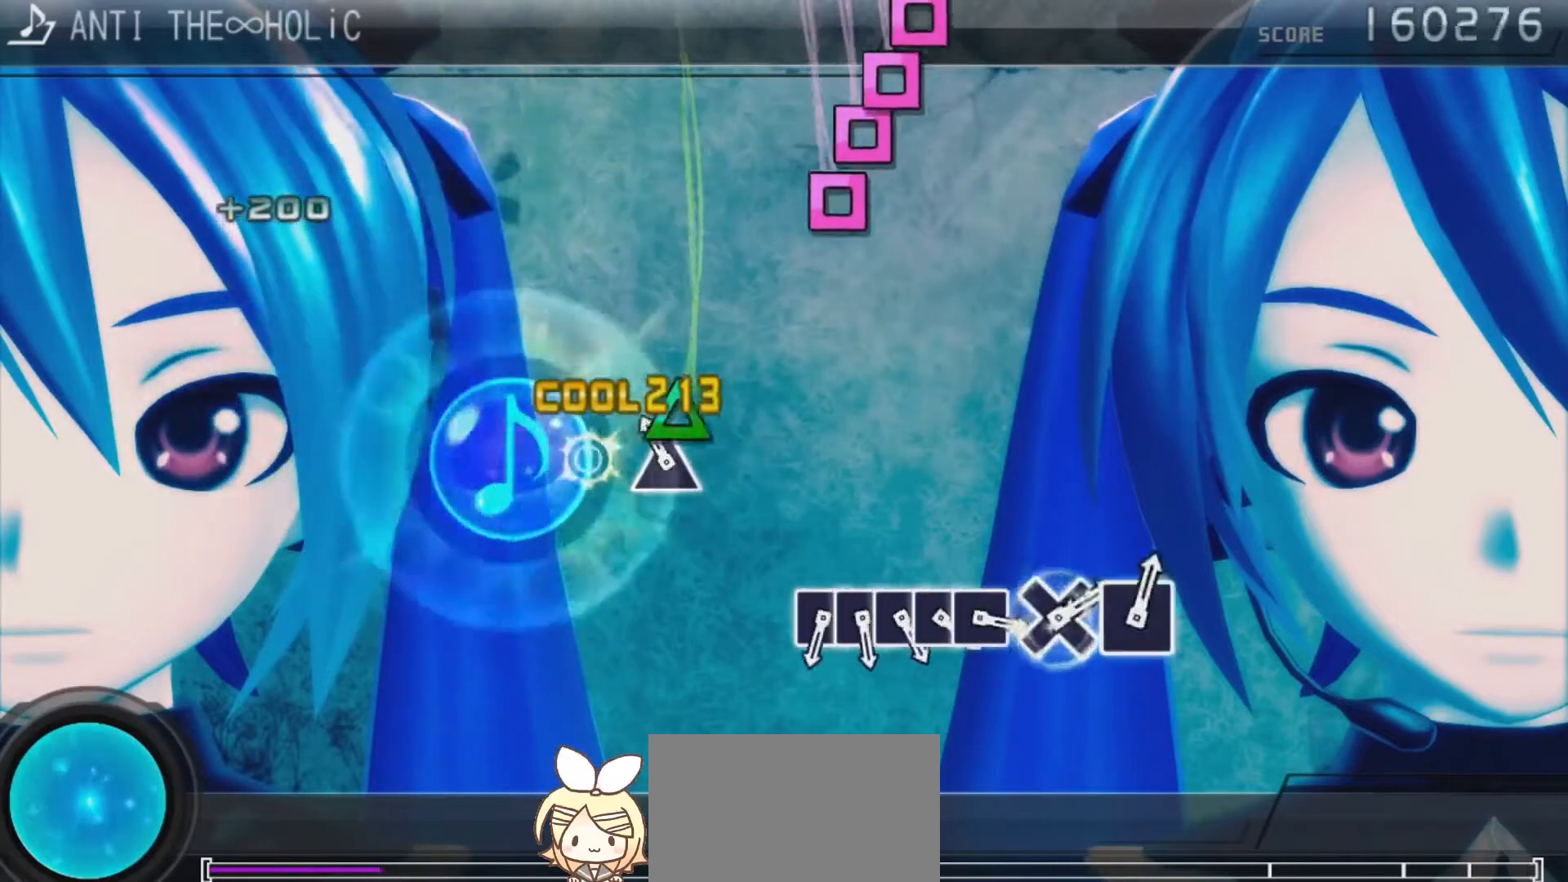
{"buttons": [], "left_stick": "center", "right_stick": "center", "events": [[67, "TRIANGLE", "up"], [133, "TRIANGLE", "down"], [267, "TRIANGLE", "up"]]}
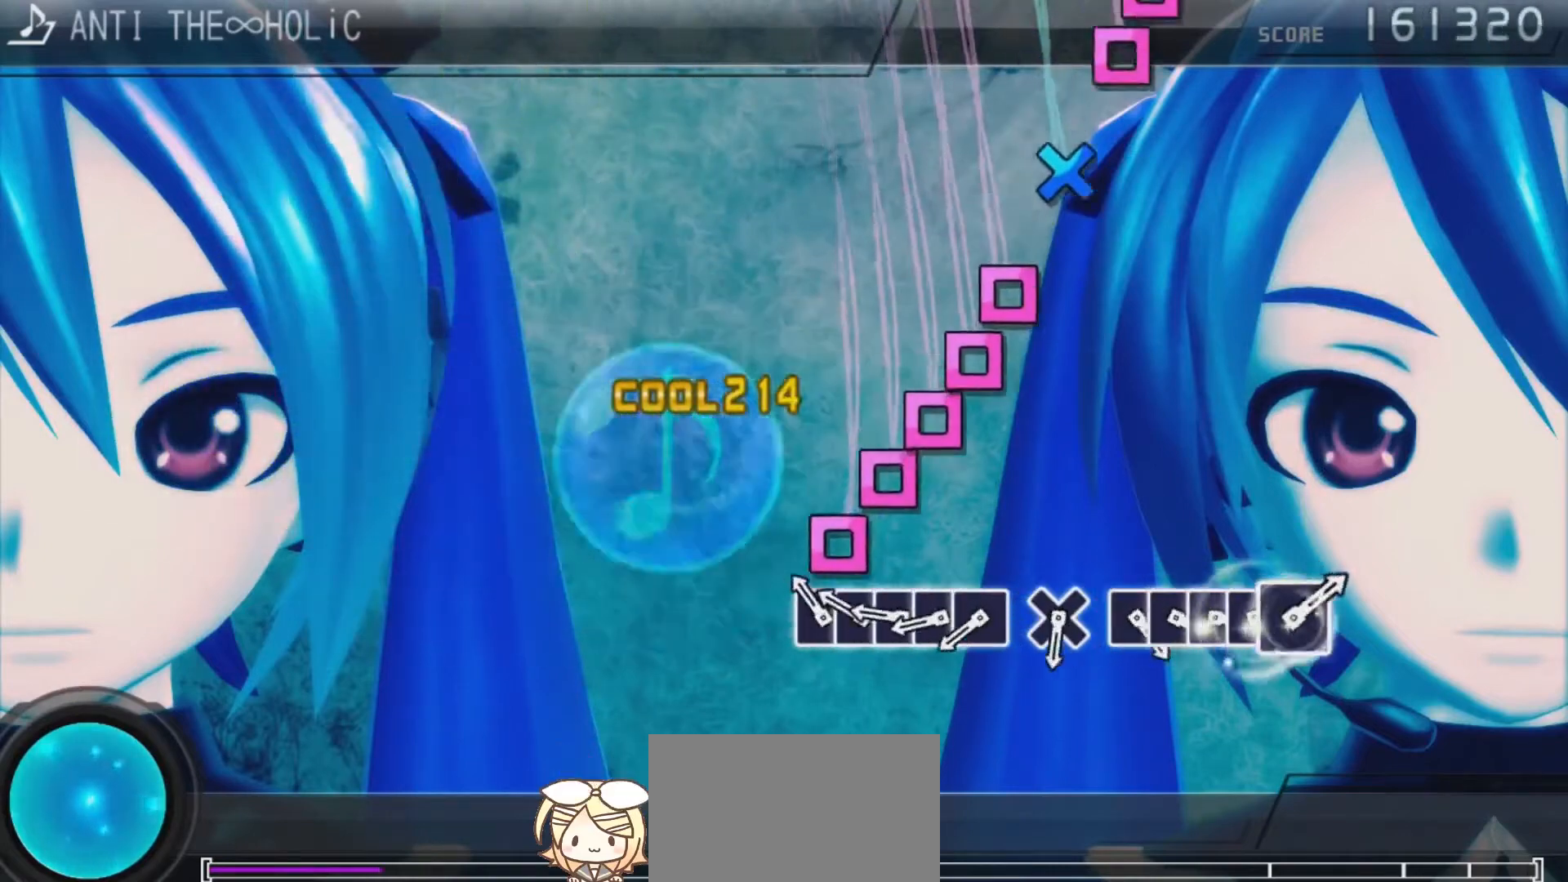
{"buttons": ["SQUARE"], "left_stick": "center", "right_stick": "center", "events": [[167, "SQUARE", "down"], [233, "DPAD_LEFT", "down"], [233, "SQUARE", "up"], [333, "DPAD_LEFT", "up"], [333, "SQUARE", "down"], [433, "DPAD_LEFT", "down"], [433, "SQUARE", "up"], [500, "DPAD_LEFT", "up"], [500, "SQUARE", "down"]]}
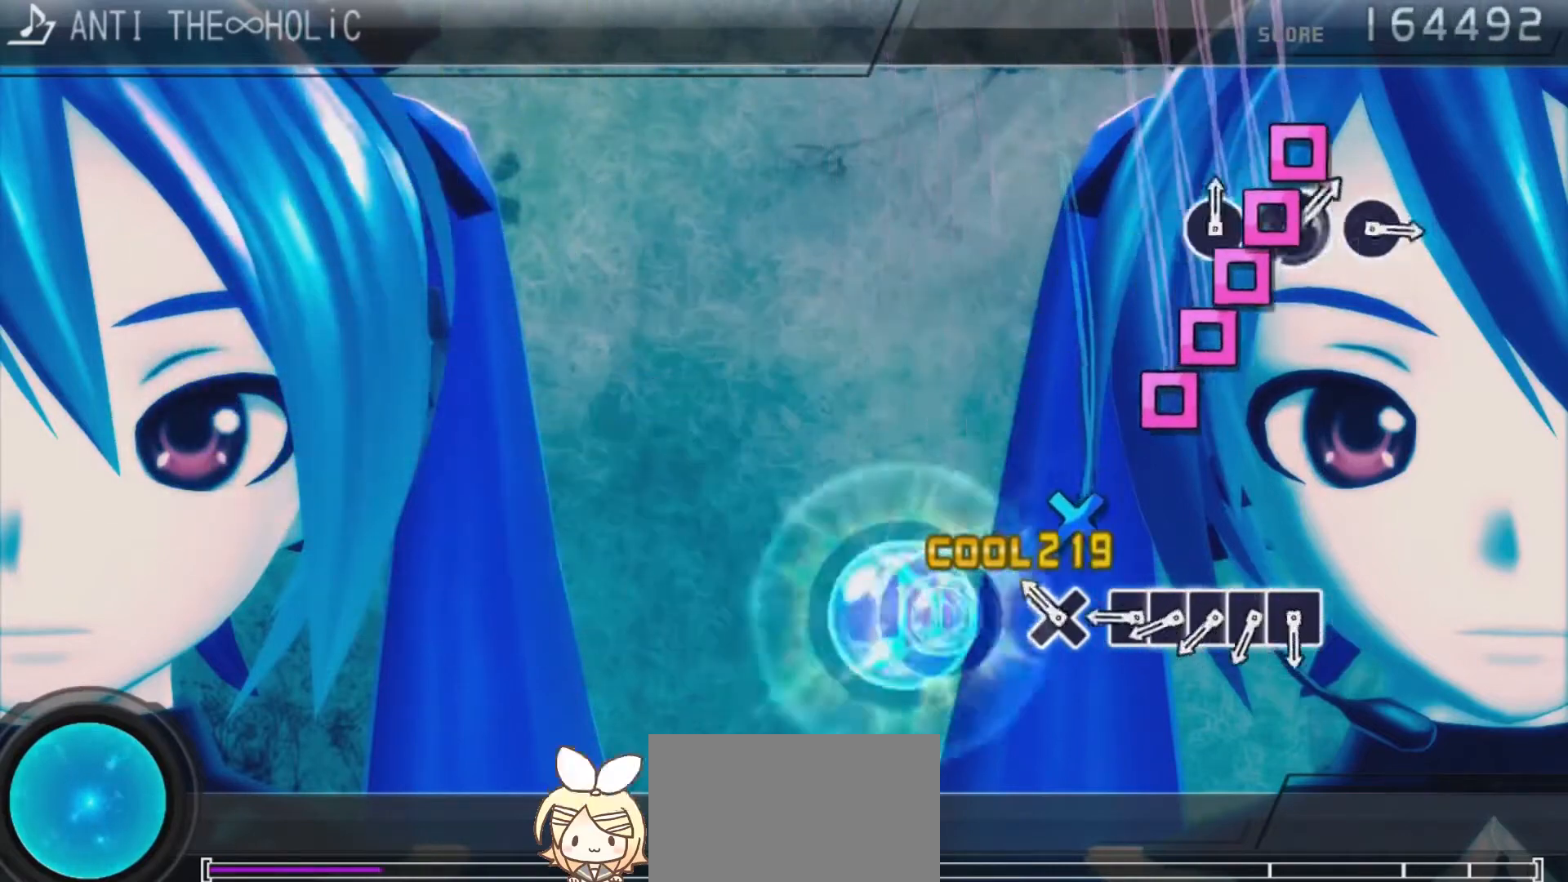
{"buttons": ["DPAD_LEFT"], "left_stick": "center", "right_stick": "center", "events": [[100, "SQUARE", "up"], [200, "CROSS", "down"], [267, "CROSS", "up"], [367, "SQUARE", "down"], [433, "DPAD_LEFT", "down"], [467, "SQUARE", "up"]]}
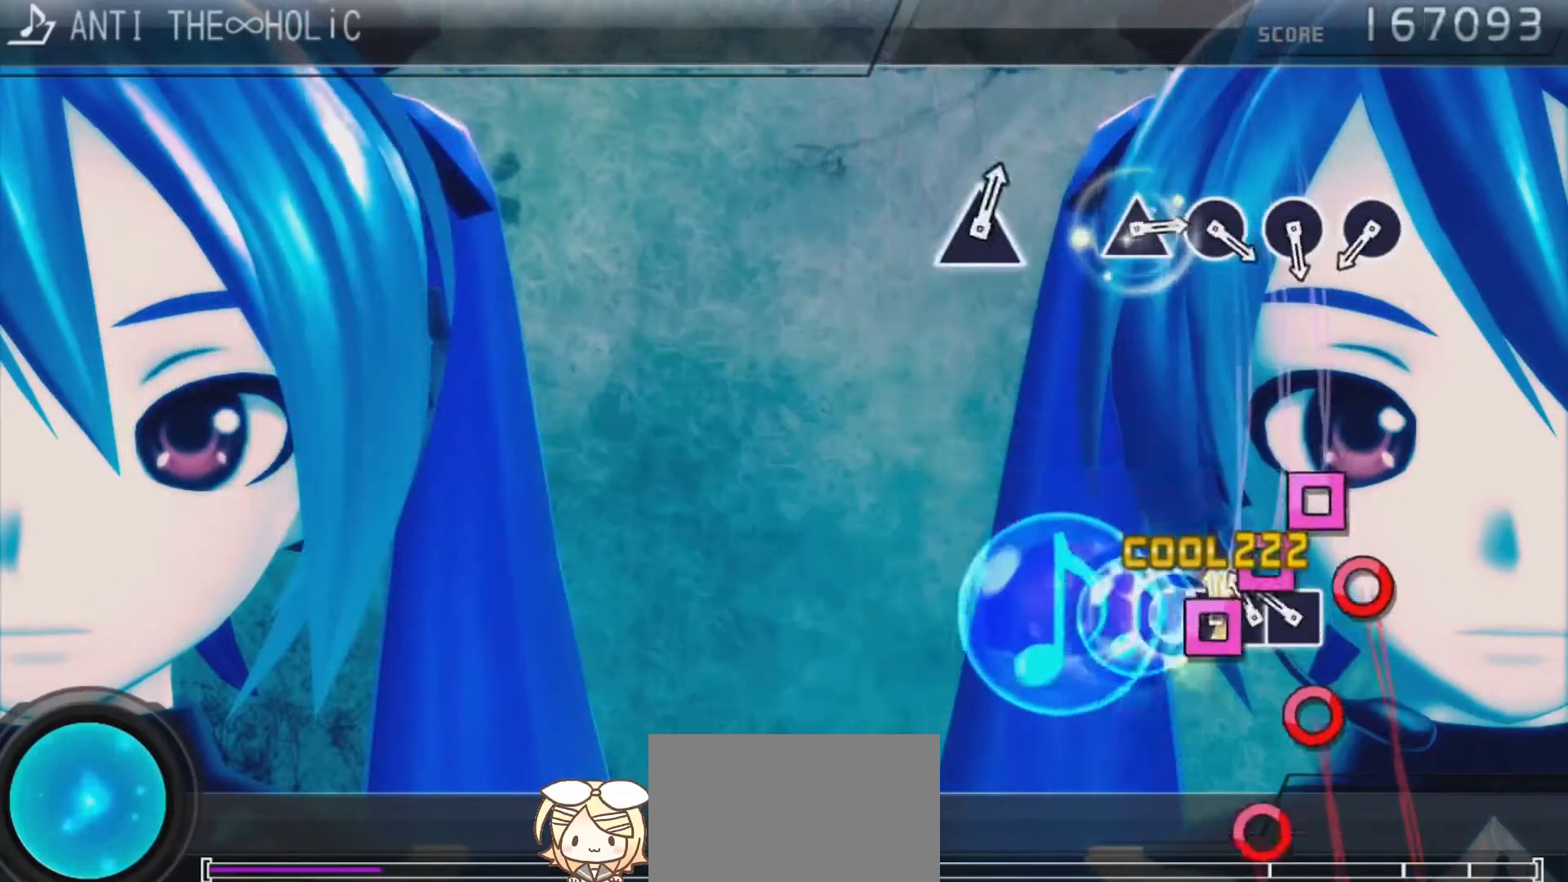
{"buttons": [], "left_stick": "center", "right_stick": "center", "events": [[33, "DPAD_LEFT", "up"], [33, "SQUARE", "down"], [133, "DPAD_LEFT", "down"], [133, "SQUARE", "up"], [200, "SQUARE", "down"], [233, "DPAD_LEFT", "up"], [333, "SQUARE", "up"]]}
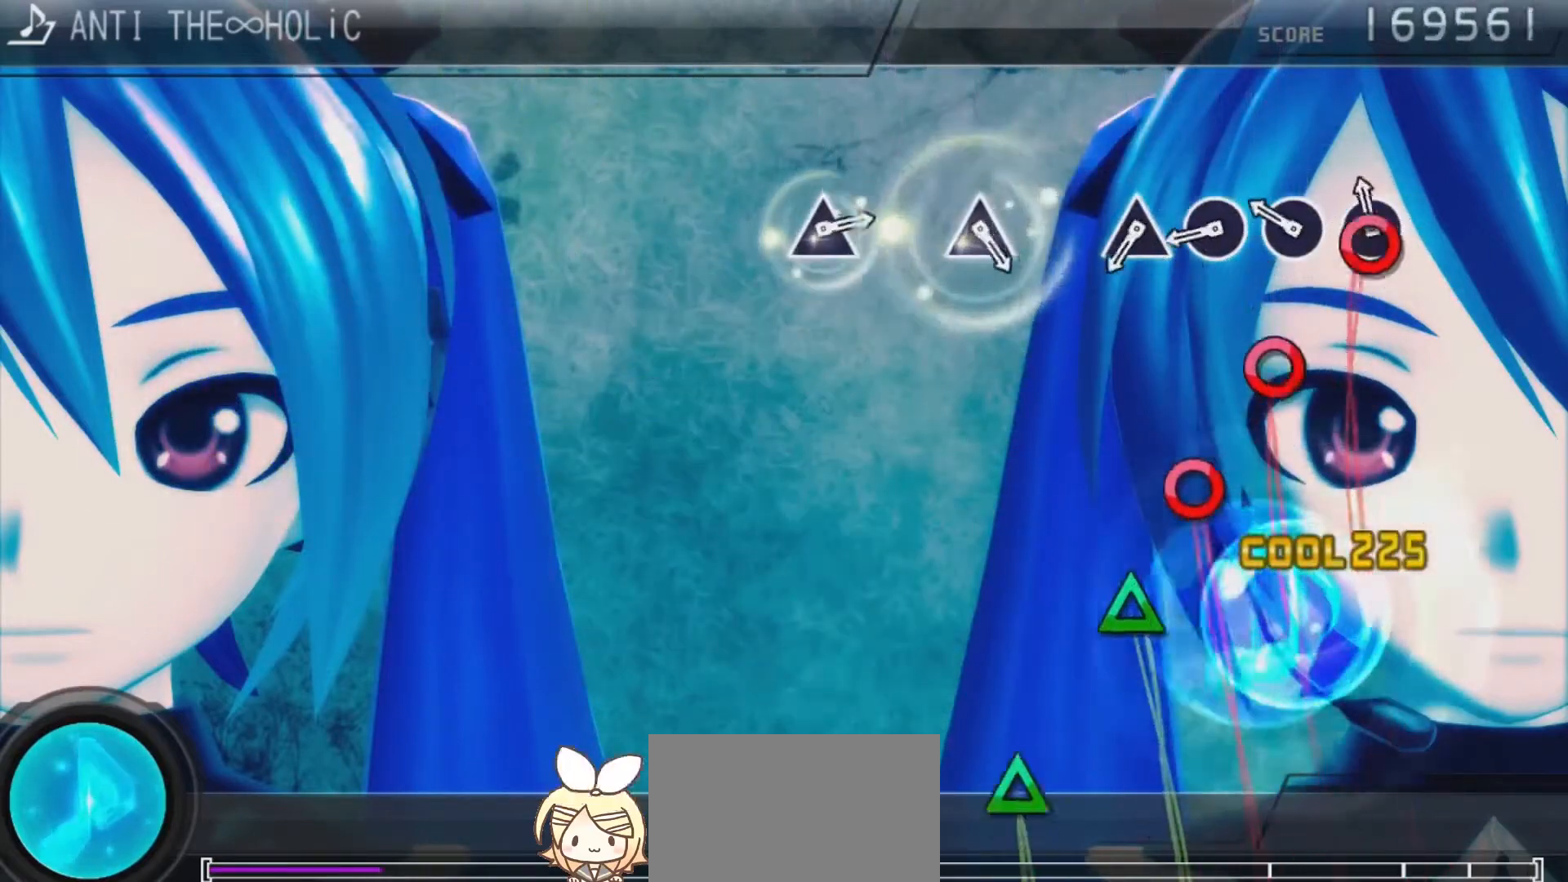
{"buttons": [], "left_stick": "center", "right_stick": "center", "events": [[33, "CIRCLE", "down"], [133, "CIRCLE", "up"], [233, "CIRCLE", "down"], [333, "CIRCLE", "up"], [433, "CIRCLE", "down"], [500, "CIRCLE", "up"]]}
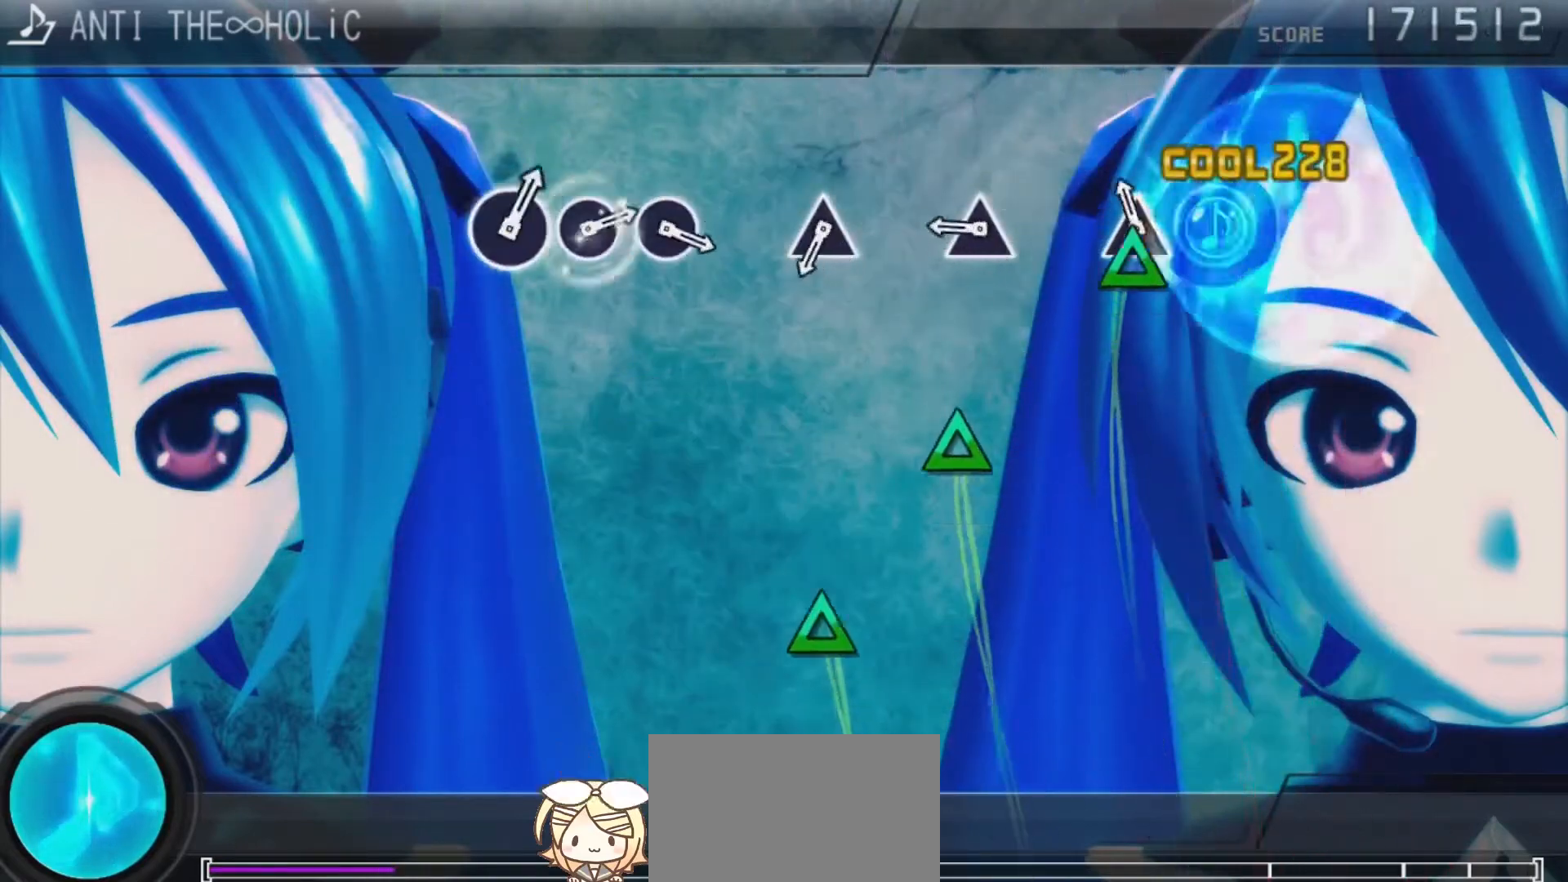
{"buttons": [], "left_stick": "center", "right_stick": "center", "events": [[100, "TRIANGLE", "down"], [200, "TRIANGLE", "up"], [367, "TRIANGLE", "down"], [500, "TRIANGLE", "up"]]}
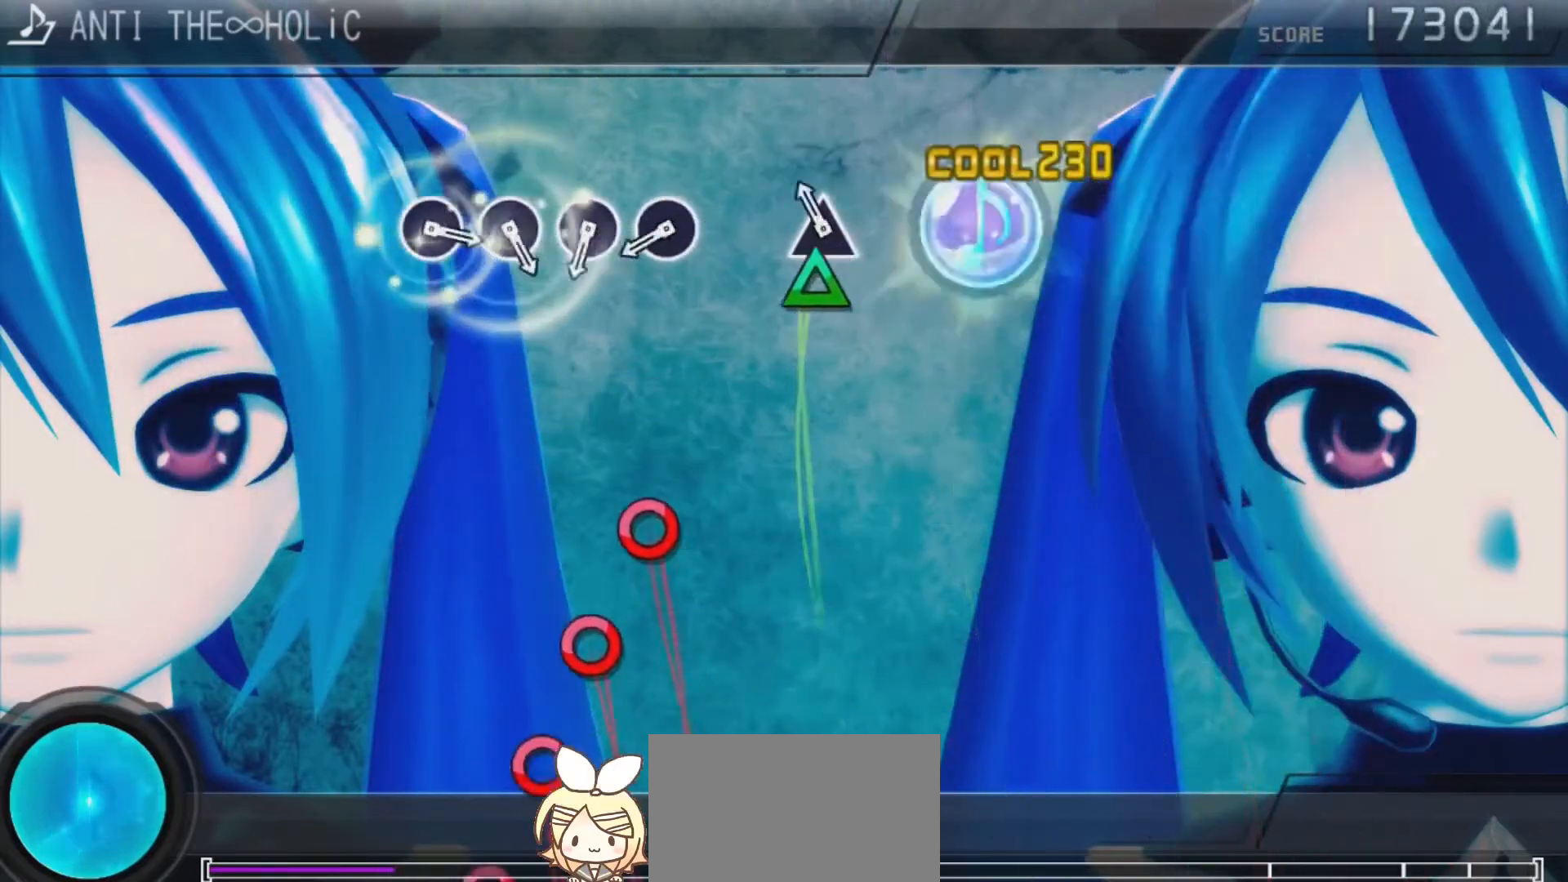
{"buttons": ["CIRCLE"], "left_stick": "center", "right_stick": "center", "events": [[133, "TRIANGLE", "down"], [300, "TRIANGLE", "up"], [467, "CIRCLE", "down"]]}
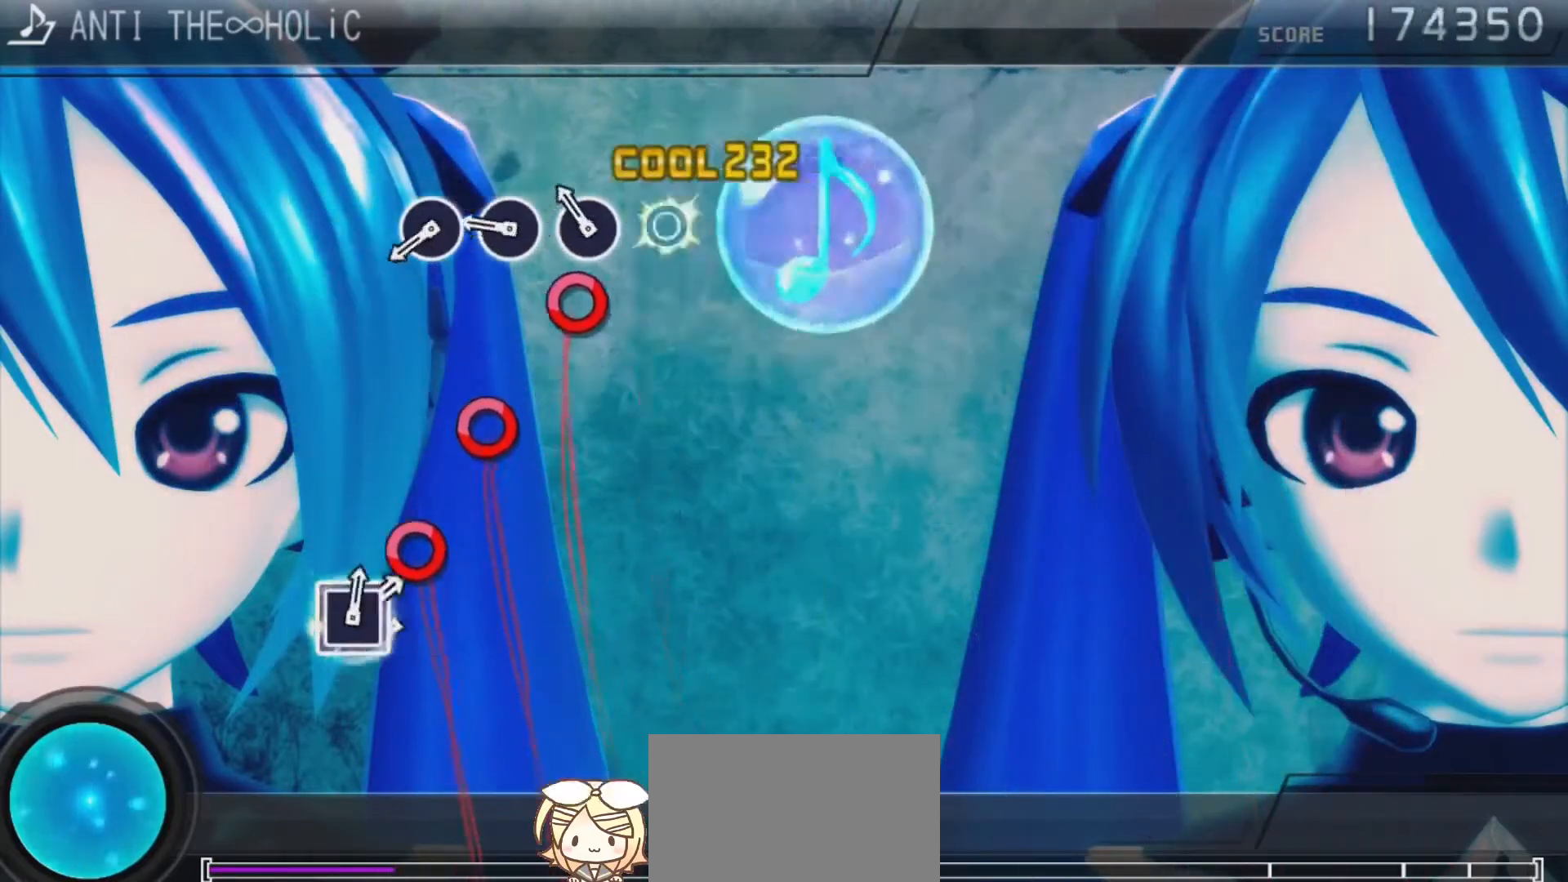
{"buttons": ["CIRCLE"], "left_stick": "center", "right_stick": "center", "events": [[67, "CIRCLE", "up"], [167, "CIRCLE", "down"], [267, "CIRCLE", "up"], [333, "CIRCLE", "down"], [433, "CIRCLE", "up"], [500, "CIRCLE", "down"]]}
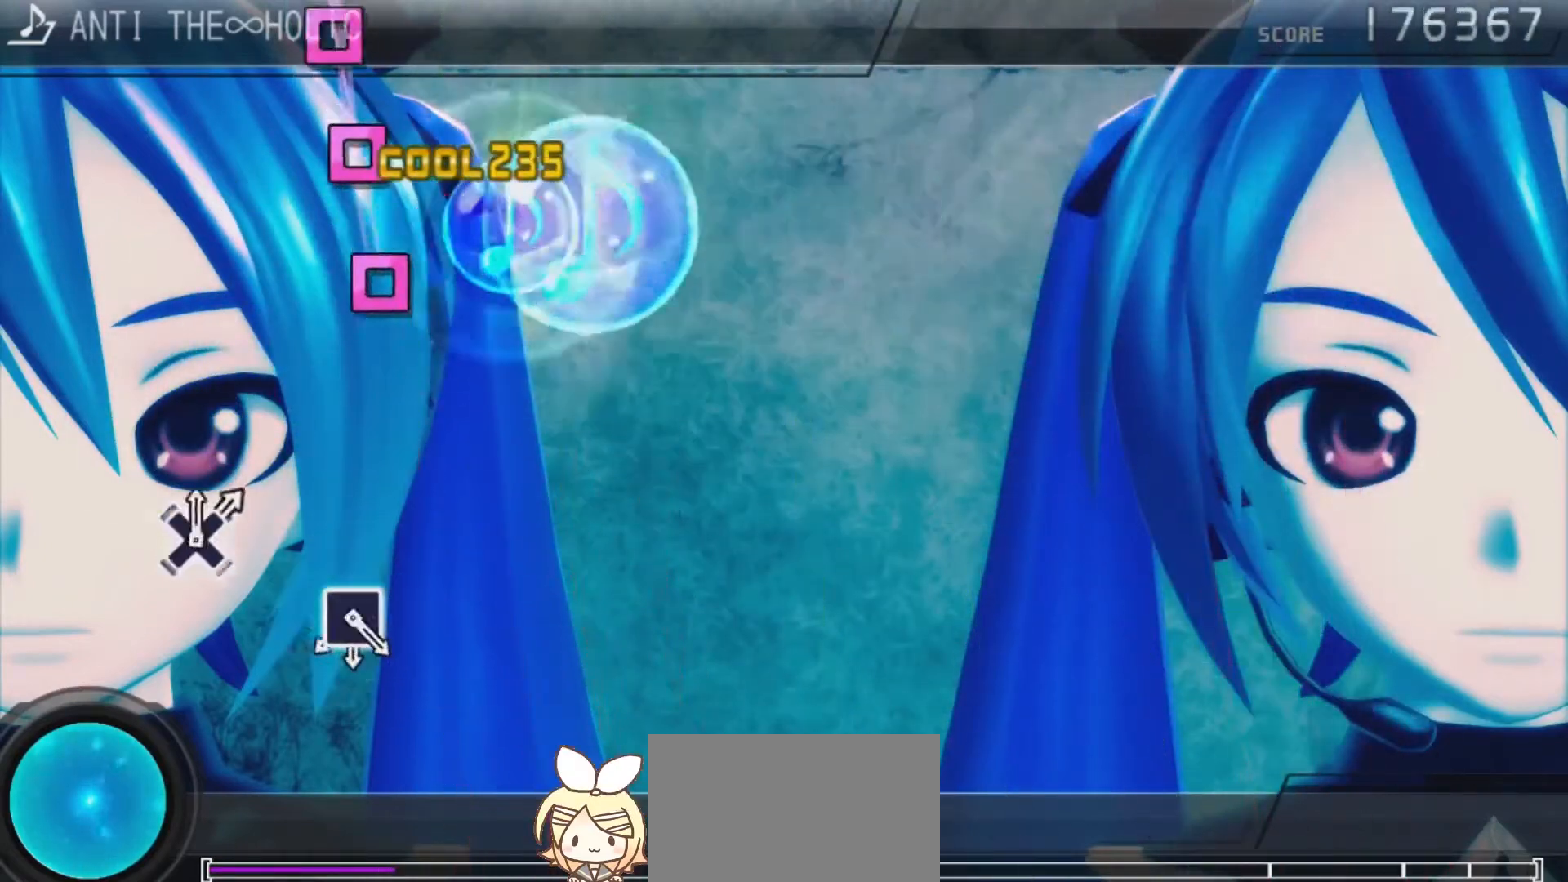
{"buttons": ["SQUARE"], "left_stick": "center", "right_stick": "center", "events": [[133, "CIRCLE", "up"], [500, "SQUARE", "down"]]}
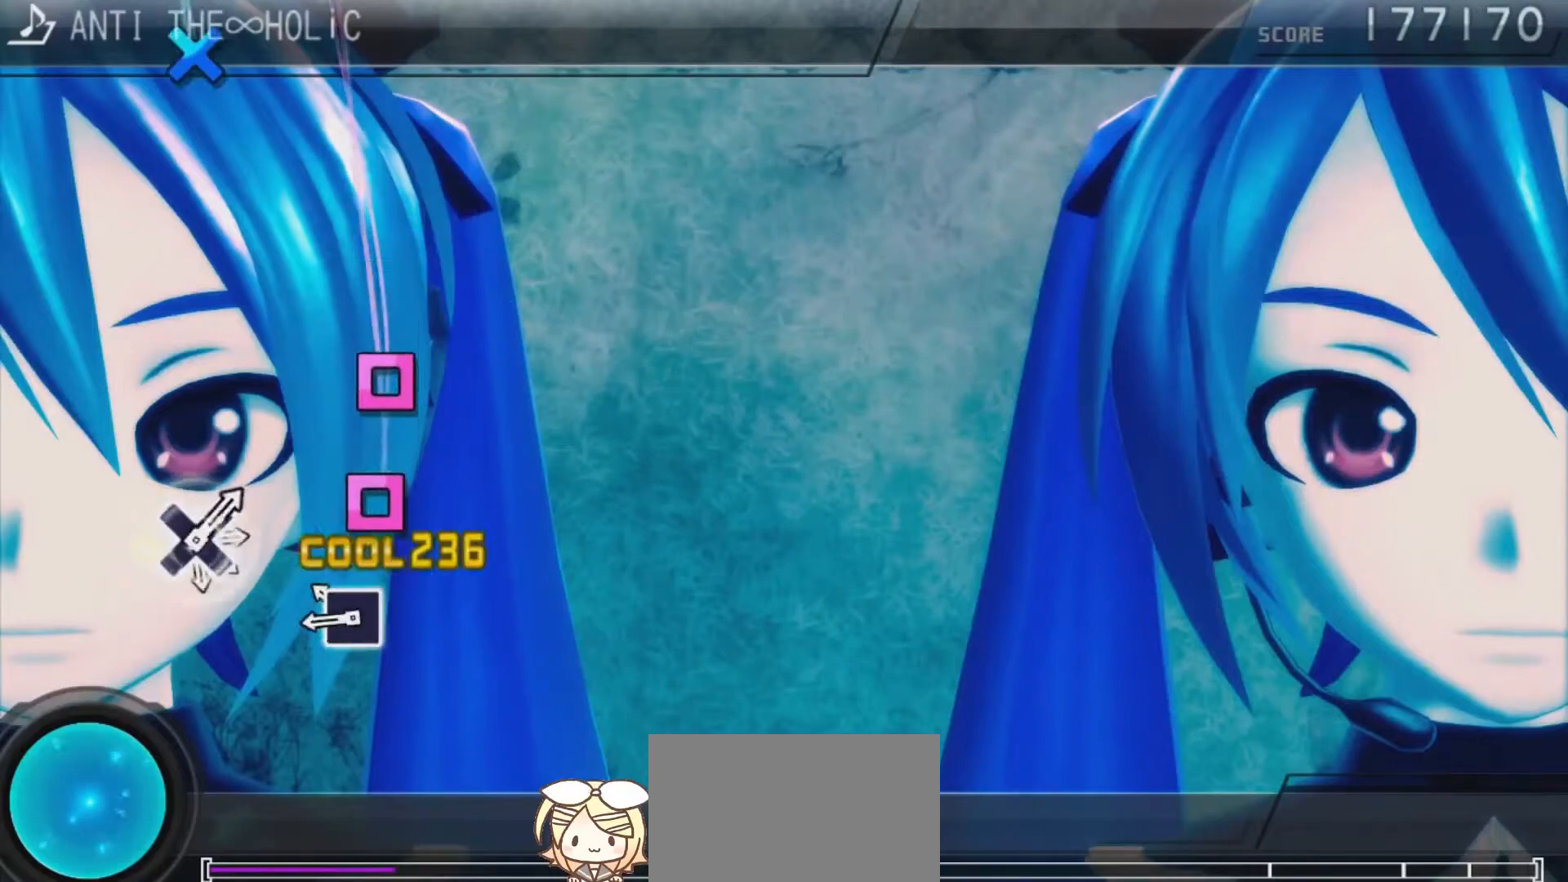
{"buttons": [], "left_stick": "center", "right_stick": "center", "events": [[133, "SQUARE", "up"], [200, "SQUARE", "down"], [300, "SQUARE", "up"], [367, "SQUARE", "down"], [500, "SQUARE", "up"]]}
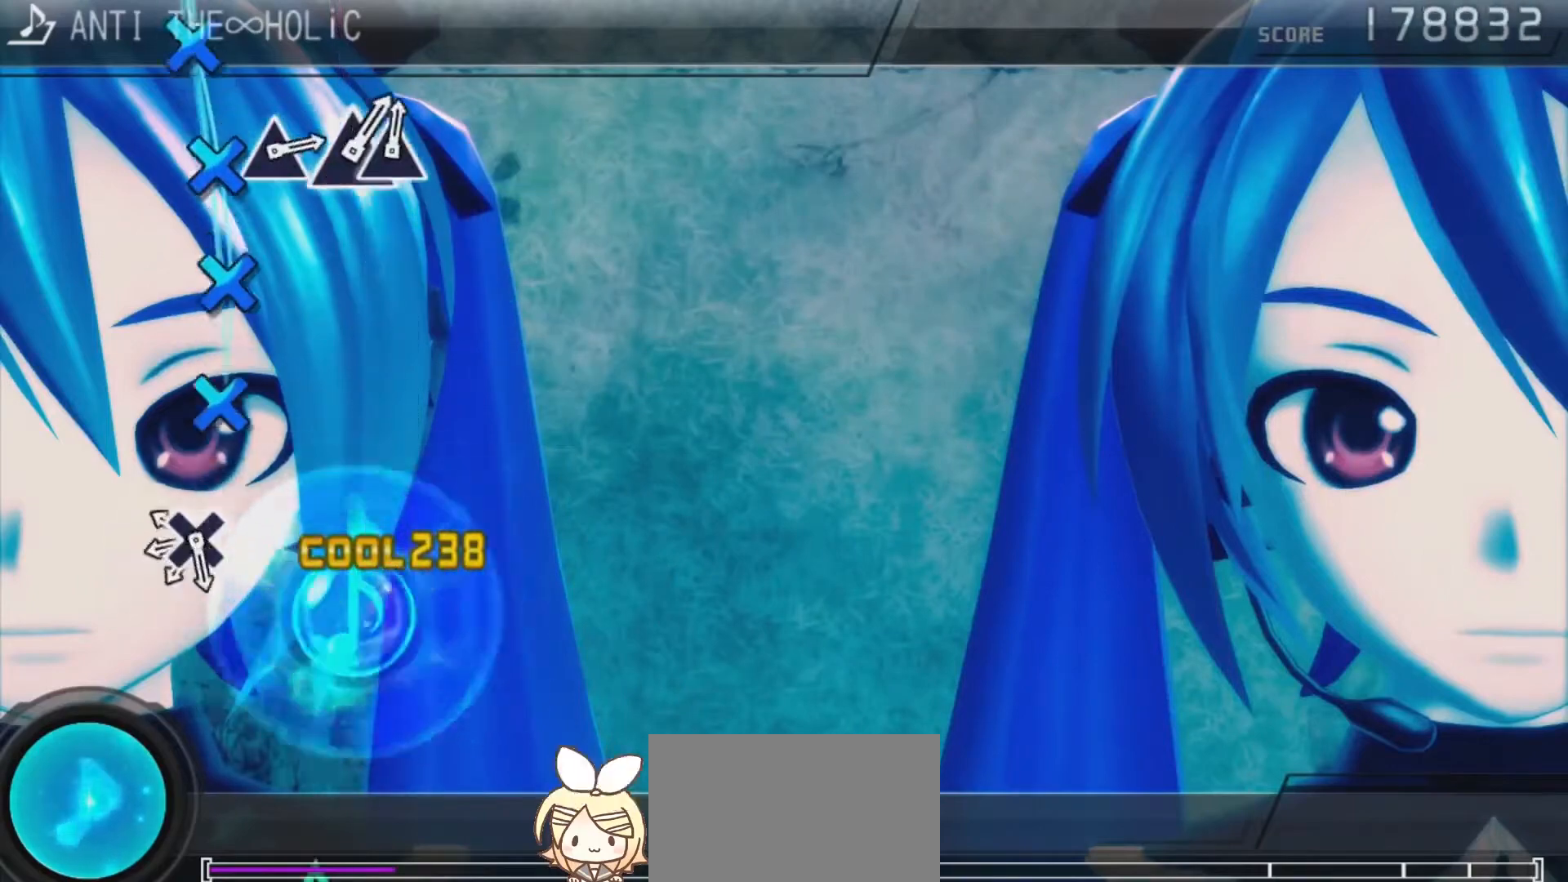
{"buttons": [], "left_stick": "center", "right_stick": "center", "events": [[267, "CROSS", "down"], [333, "CROSS", "up"], [400, "CROSS", "down"], [500, "CROSS", "up"]]}
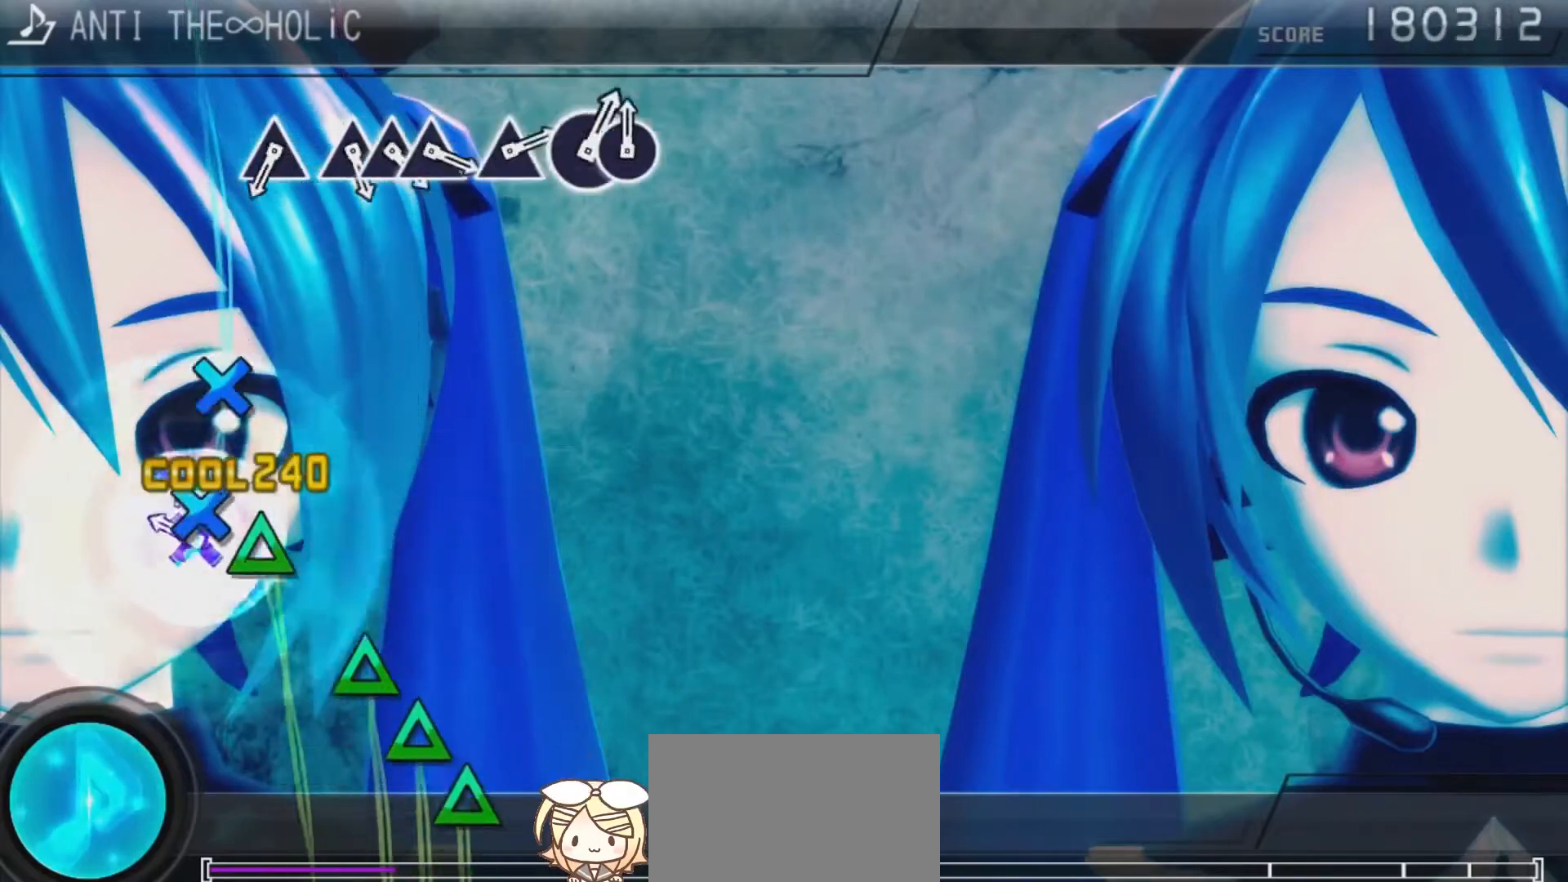
{"buttons": [], "left_stick": "center", "right_stick": "center", "events": [[100, "CROSS", "down"], [200, "CROSS", "up"], [267, "CROSS", "down"], [400, "CROSS", "up"]]}
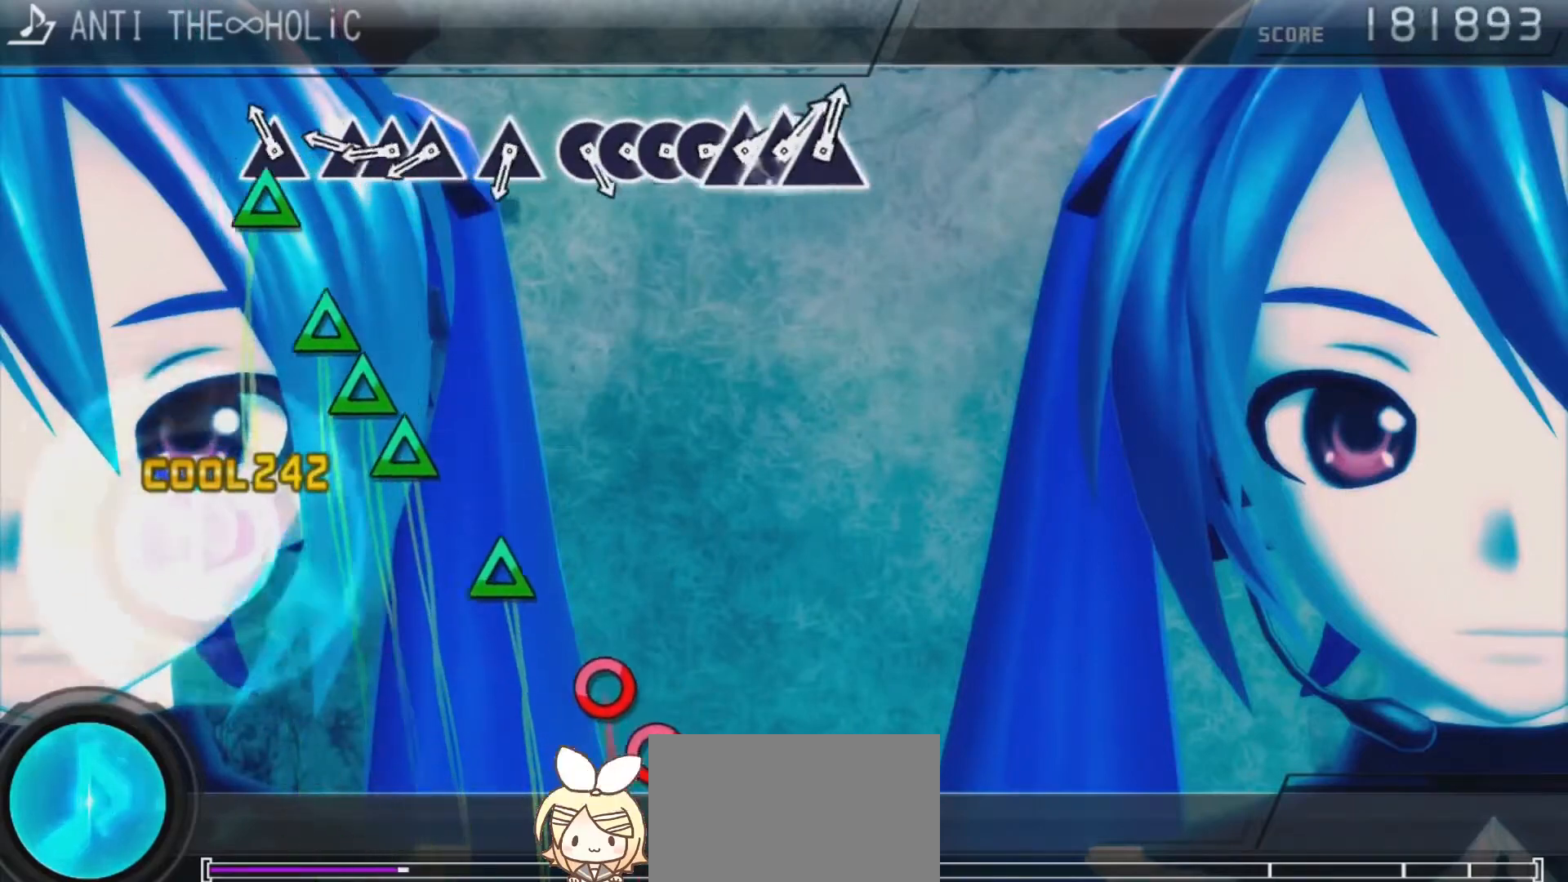
{"buttons": ["TRIANGLE"], "left_stick": "center", "right_stick": "center", "events": [[133, "TRIANGLE", "down"], [200, "TRIANGLE", "up"], [300, "TRIANGLE", "down"], [400, "DPAD_UP", "down"], [400, "TRIANGLE", "up"], [500, "DPAD_UP", "up"], [500, "TRIANGLE", "down"]]}
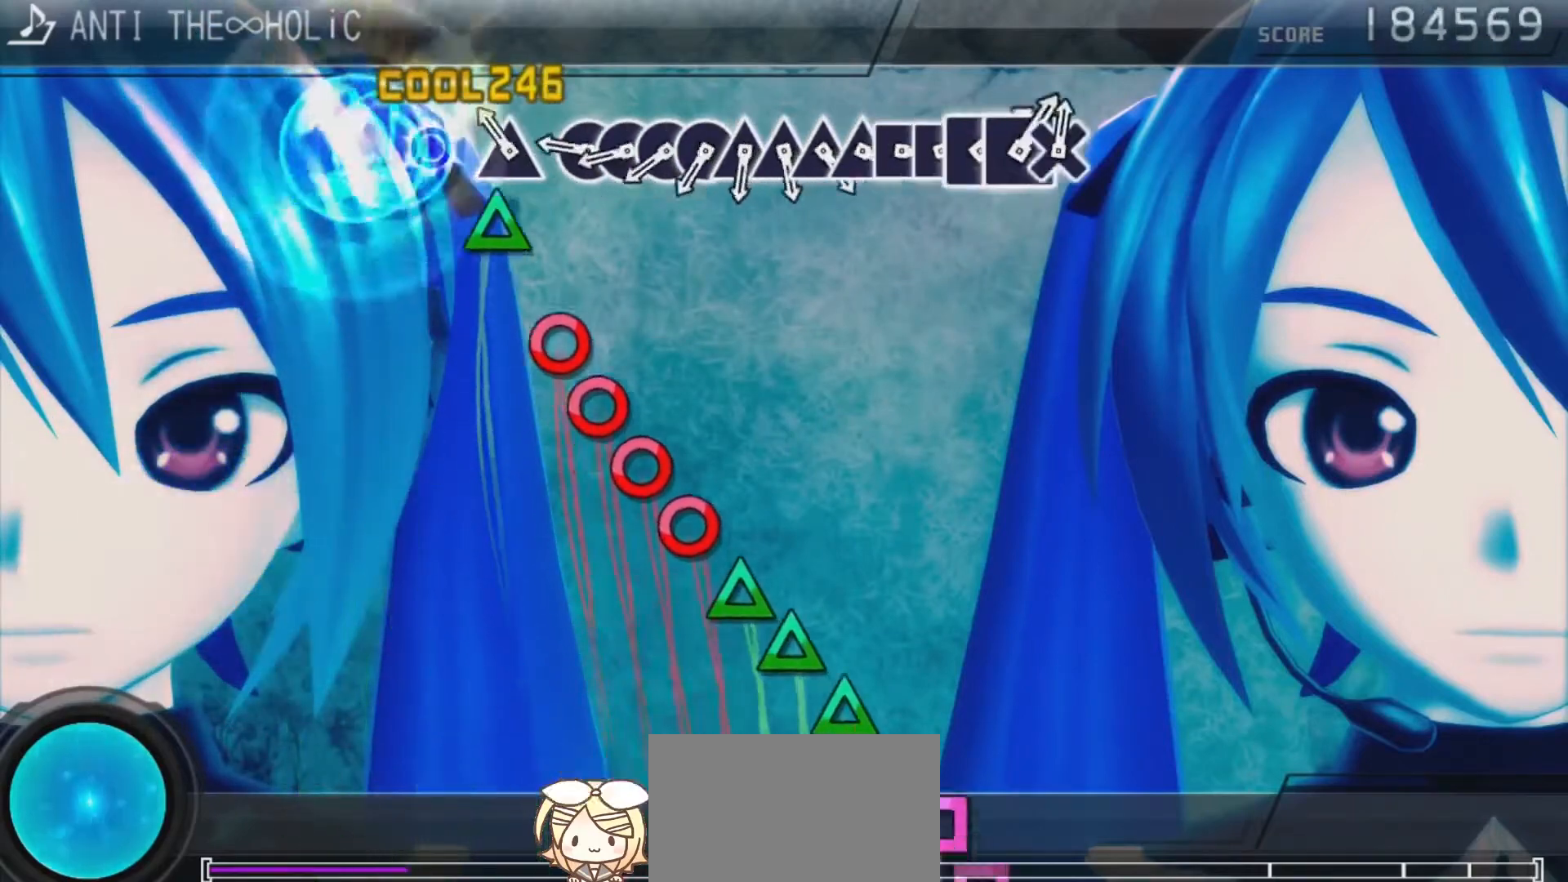
{"buttons": ["CIRCLE"], "left_stick": "center", "right_stick": "center", "events": [[67, "TRIANGLE", "up"], [167, "TRIANGLE", "down"], [233, "TRIANGLE", "up"], [333, "CIRCLE", "down"], [400, "DPAD_RIGHT", "down"], [433, "CIRCLE", "up"], [500, "CIRCLE", "down"], [500, "DPAD_RIGHT", "up"]]}
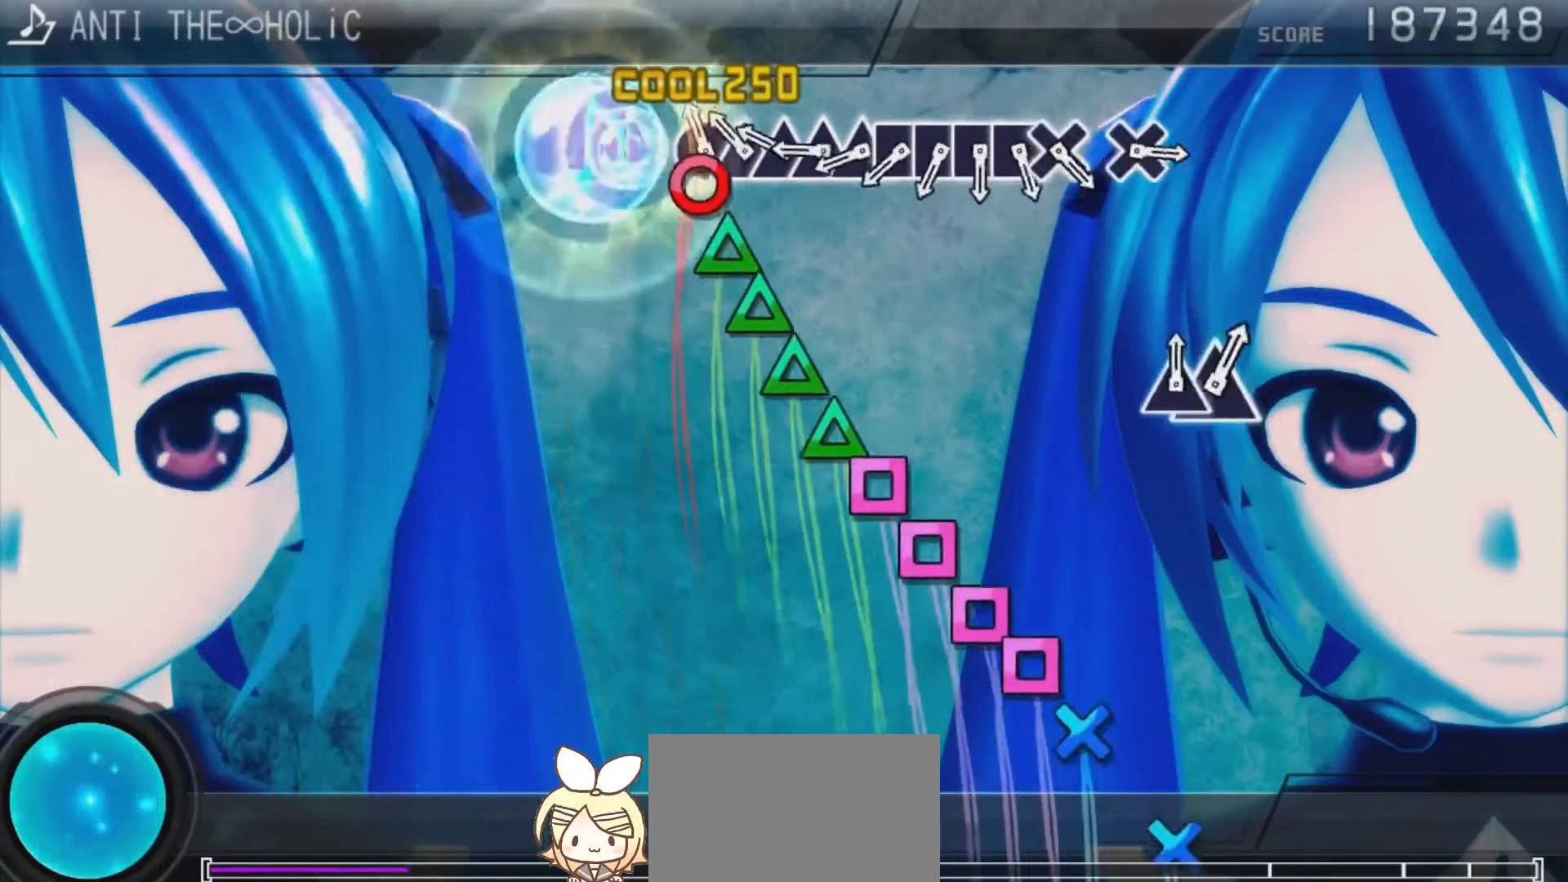
{"buttons": ["DPAD_UP"], "left_stick": "center", "right_stick": "center", "events": [[100, "CIRCLE", "up"], [100, "DPAD_RIGHT", "down"], [167, "DPAD_RIGHT", "up"], [200, "TRIANGLE", "down"], [267, "DPAD_UP", "down"], [300, "TRIANGLE", "up"], [367, "DPAD_UP", "up"], [367, "TRIANGLE", "down"], [433, "DPAD_UP", "down"], [467, "TRIANGLE", "up"]]}
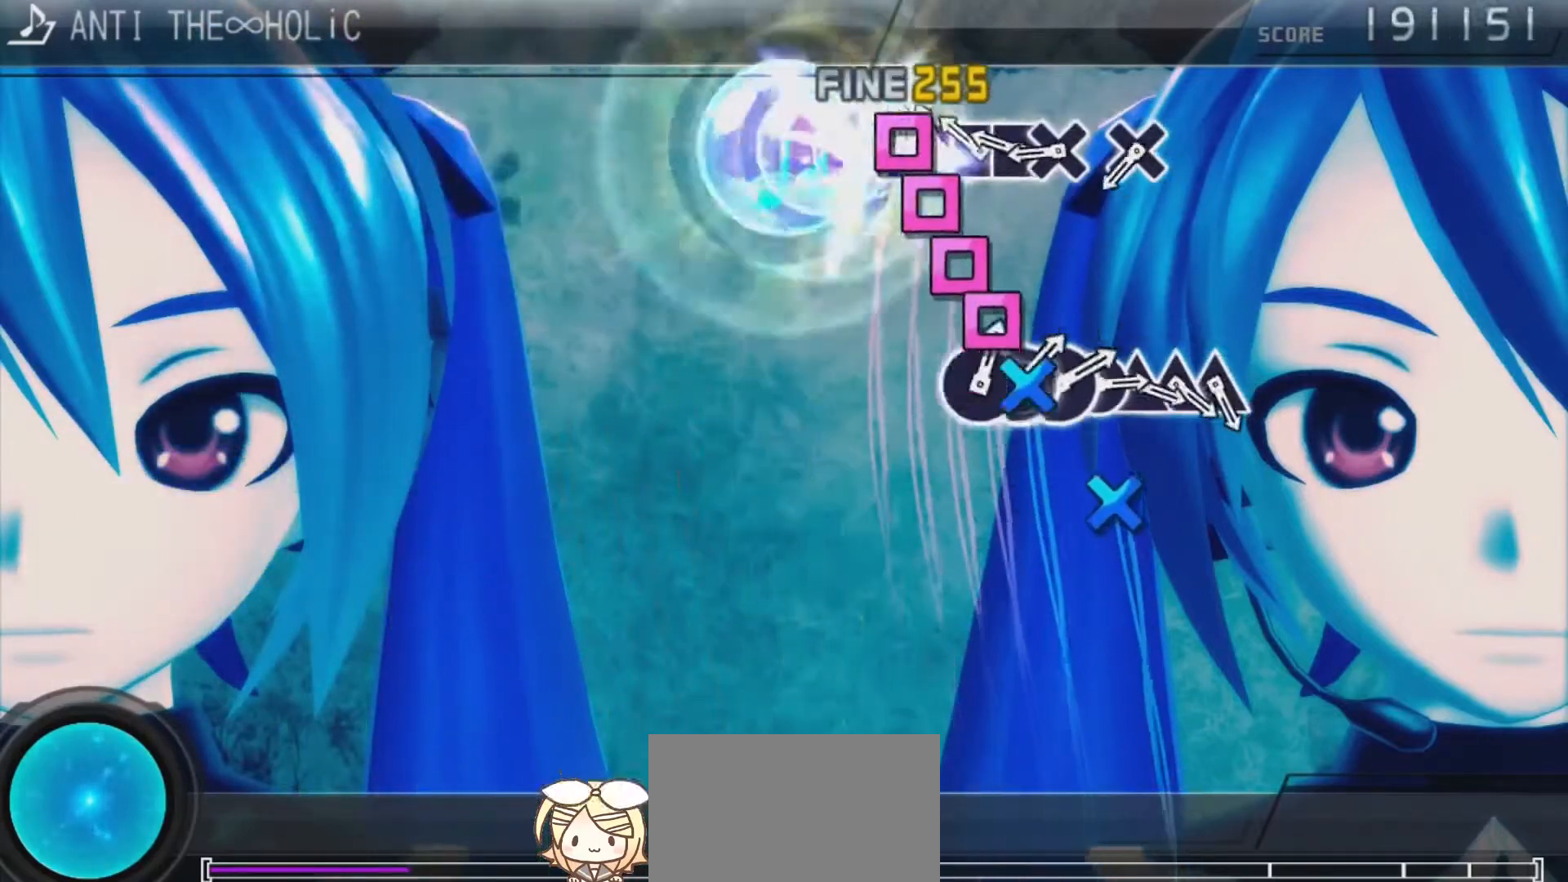
{"buttons": [], "left_stick": "center", "right_stick": "center", "events": [[33, "DPAD_UP", "up"], [67, "SQUARE", "down"], [133, "DPAD_LEFT", "down"], [133, "SQUARE", "up"], [200, "DPAD_LEFT", "up"], [200, "SQUARE", "down"], [267, "DPAD_LEFT", "down"], [300, "SQUARE", "up"], [400, "CROSS", "down"], [400, "DPAD_LEFT", "up"], [500, "CROSS", "up"]]}
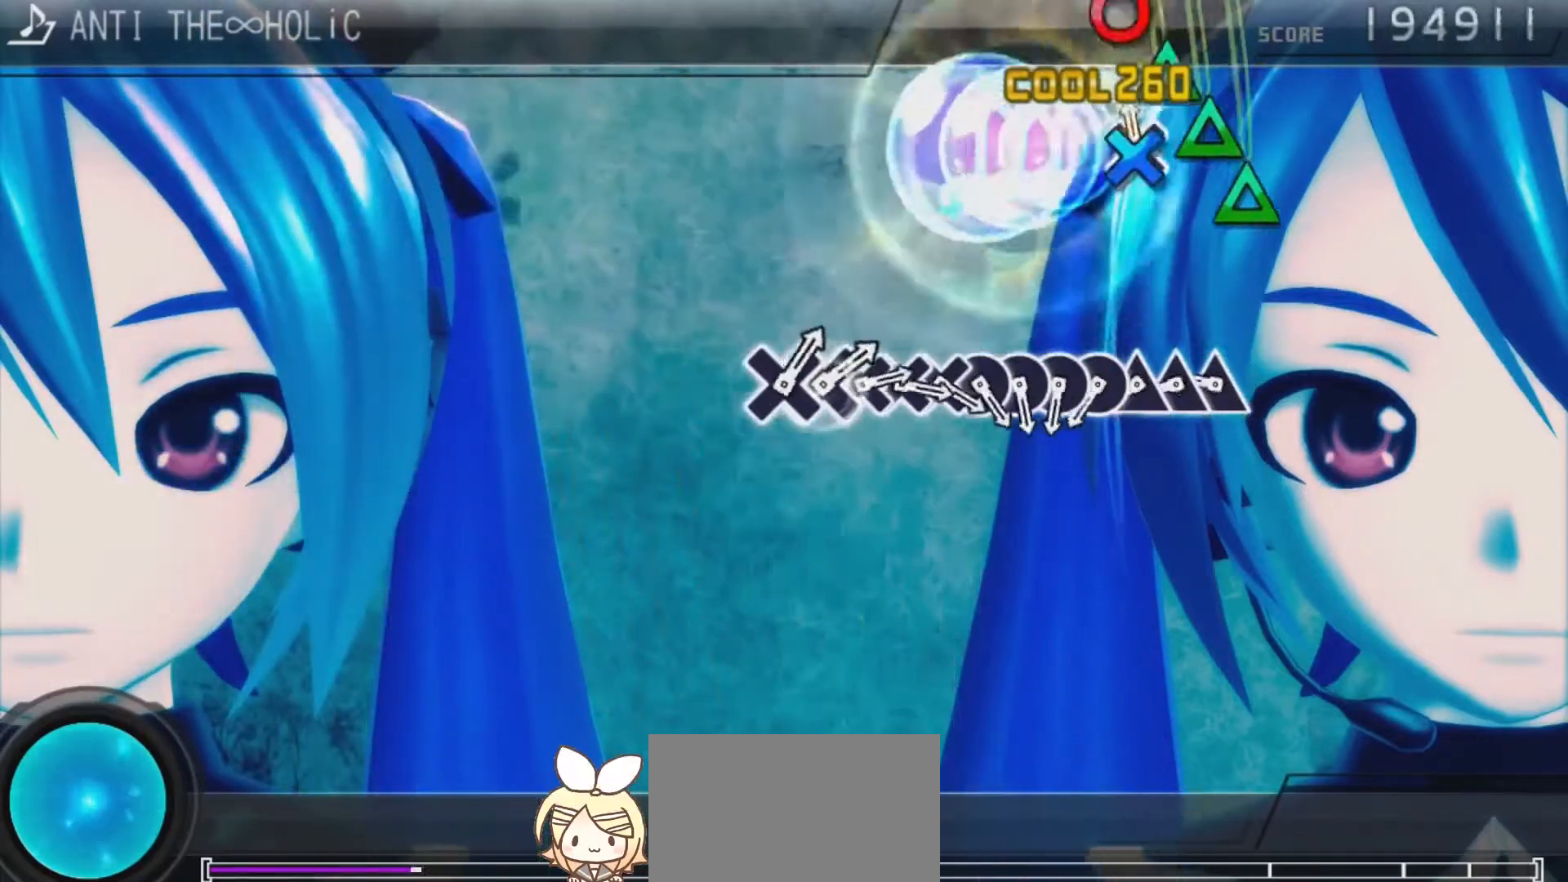
{"buttons": ["DPAD_UP"], "left_stick": "center", "right_stick": "center", "events": [[67, "CROSS", "down"], [233, "CROSS", "up"], [333, "DPAD_UP", "down"], [400, "DPAD_UP", "up"], [400, "TRIANGLE", "down"], [500, "DPAD_UP", "down"], [500, "TRIANGLE", "up"]]}
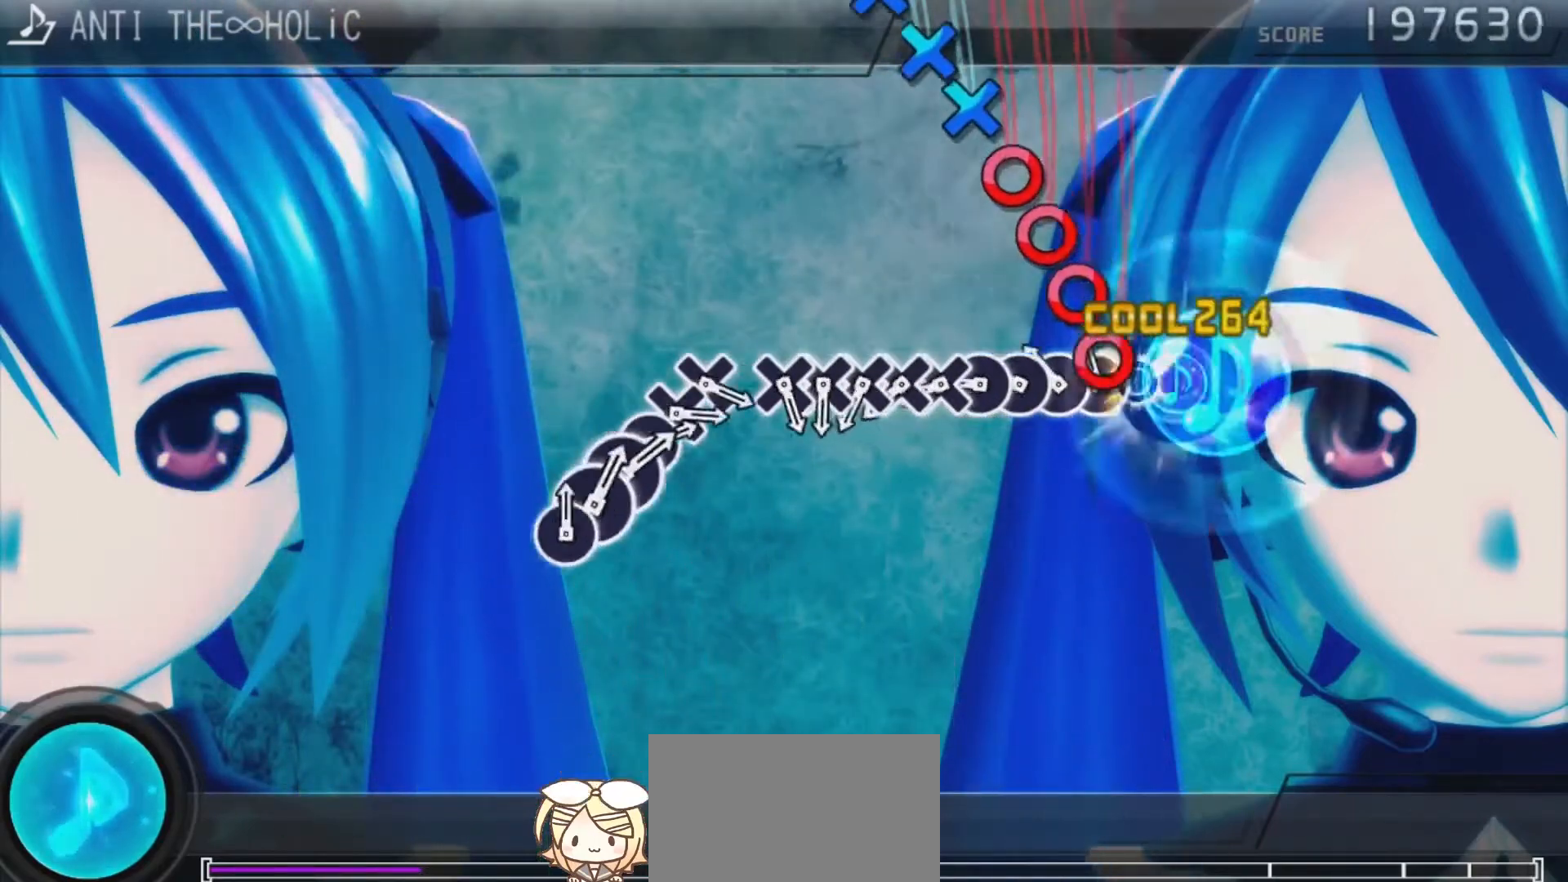
{"buttons": ["CROSS"], "left_stick": "center", "right_stick": "center", "events": [[67, "DPAD_UP", "up"], [100, "CIRCLE", "down"], [167, "CIRCLE", "up"], [167, "DPAD_RIGHT", "down"], [233, "DPAD_RIGHT", "up"], [267, "CIRCLE", "down"], [333, "DPAD_RIGHT", "down"], [367, "CIRCLE", "up"], [433, "CROSS", "down"], [433, "DPAD_RIGHT", "up"]]}
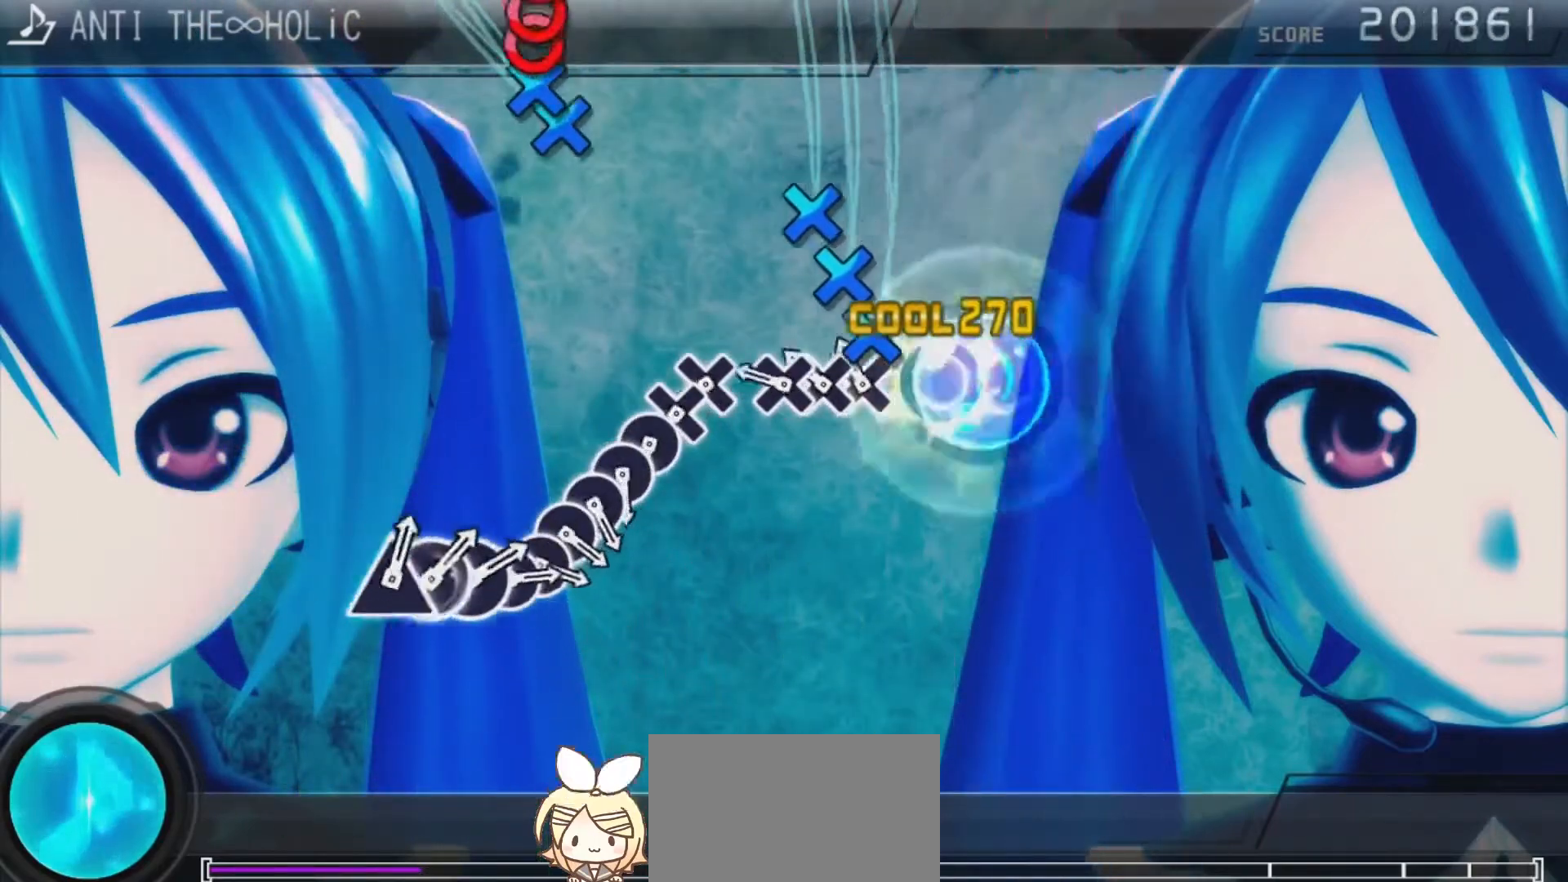
{"buttons": ["CROSS"], "left_stick": "center", "right_stick": "center", "events": [[33, "CROSS", "up"], [33, "DPAD_DOWN", "down"], [133, "CROSS", "down"], [133, "DPAD_DOWN", "up"], [200, "DPAD_DOWN", "down"], [233, "CROSS", "up"], [300, "CROSS", "down"], [300, "DPAD_DOWN", "up"], [400, "CROSS", "up"], [467, "CROSS", "down"]]}
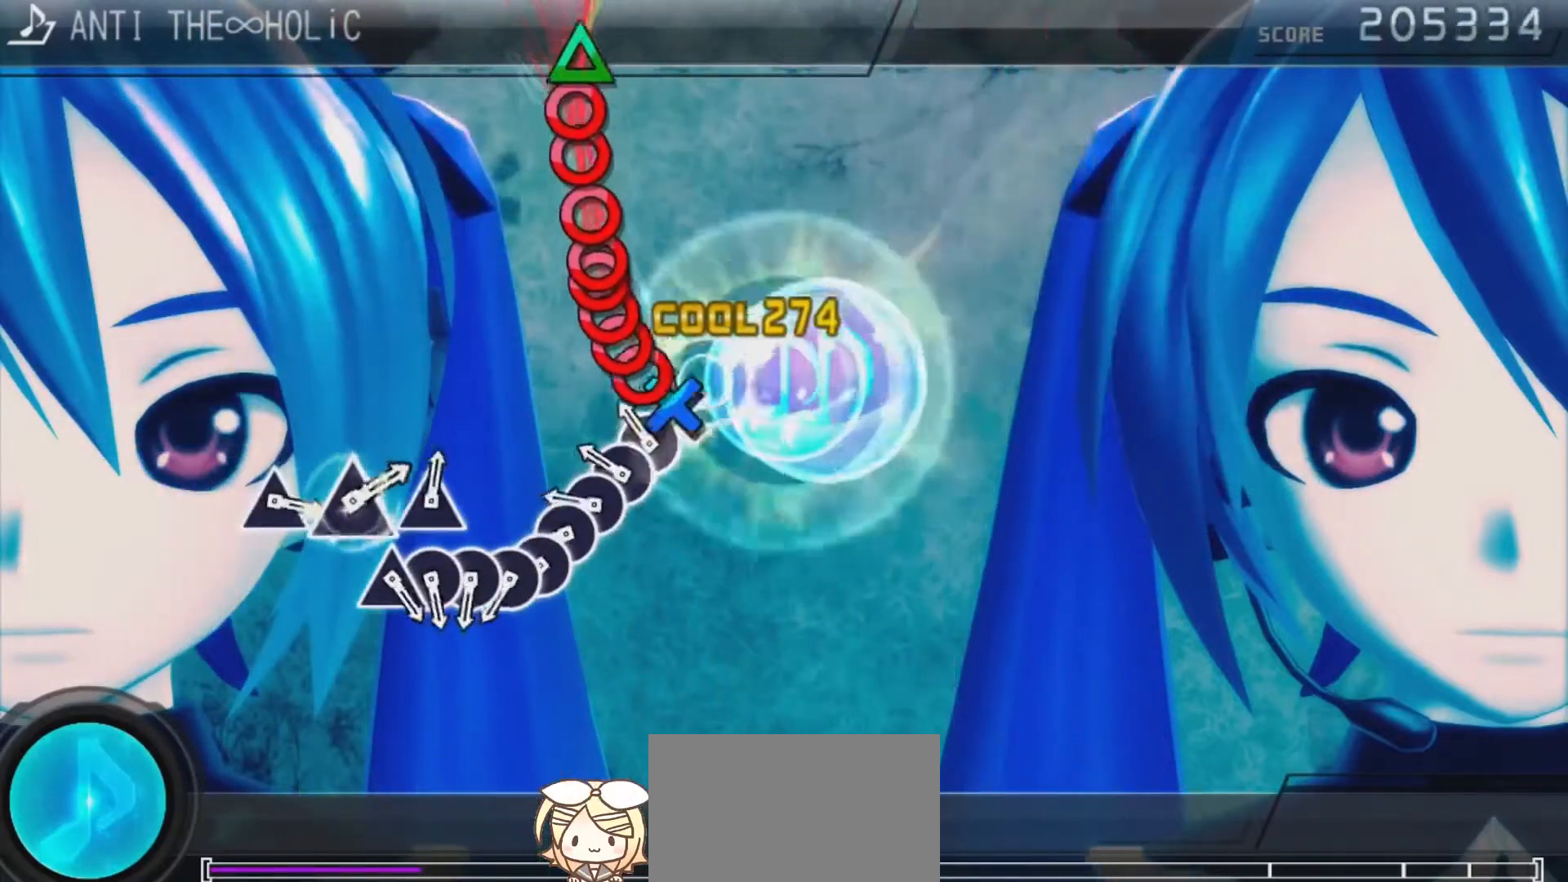
{"buttons": ["CIRCLE"], "left_stick": "center", "right_stick": "center", "events": [[67, "CROSS", "up"], [67, "DPAD_DOWN", "down"], [167, "CIRCLE", "down"], [167, "DPAD_DOWN", "up"], [233, "CIRCLE", "up"], [267, "DPAD_RIGHT", "down"], [333, "CIRCLE", "down"], [333, "DPAD_RIGHT", "up"], [433, "CIRCLE", "up"], [433, "DPAD_RIGHT", "down"], [500, "CIRCLE", "down"], [500, "DPAD_RIGHT", "up"]]}
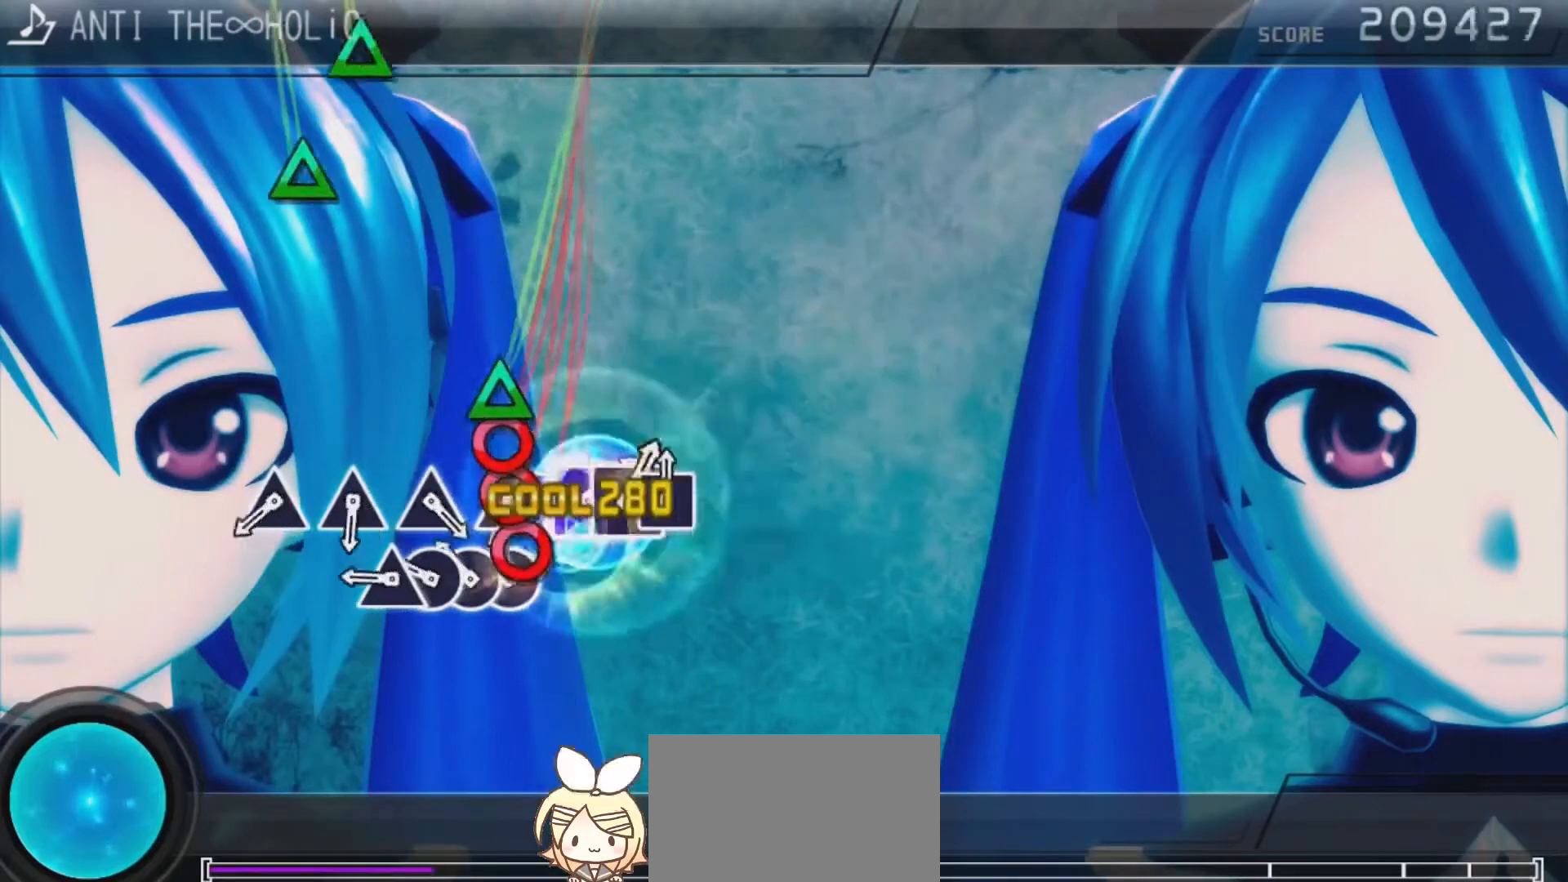
{"buttons": [], "left_stick": "center", "right_stick": "center", "events": [[100, "CIRCLE", "up"], [100, "DPAD_RIGHT", "down"], [167, "CIRCLE", "down"], [167, "DPAD_RIGHT", "up"], [267, "DPAD_RIGHT", "down"], [300, "CIRCLE", "up"], [367, "DPAD_RIGHT", "up"], [367, "TRIANGLE", "down"], [467, "TRIANGLE", "up"]]}
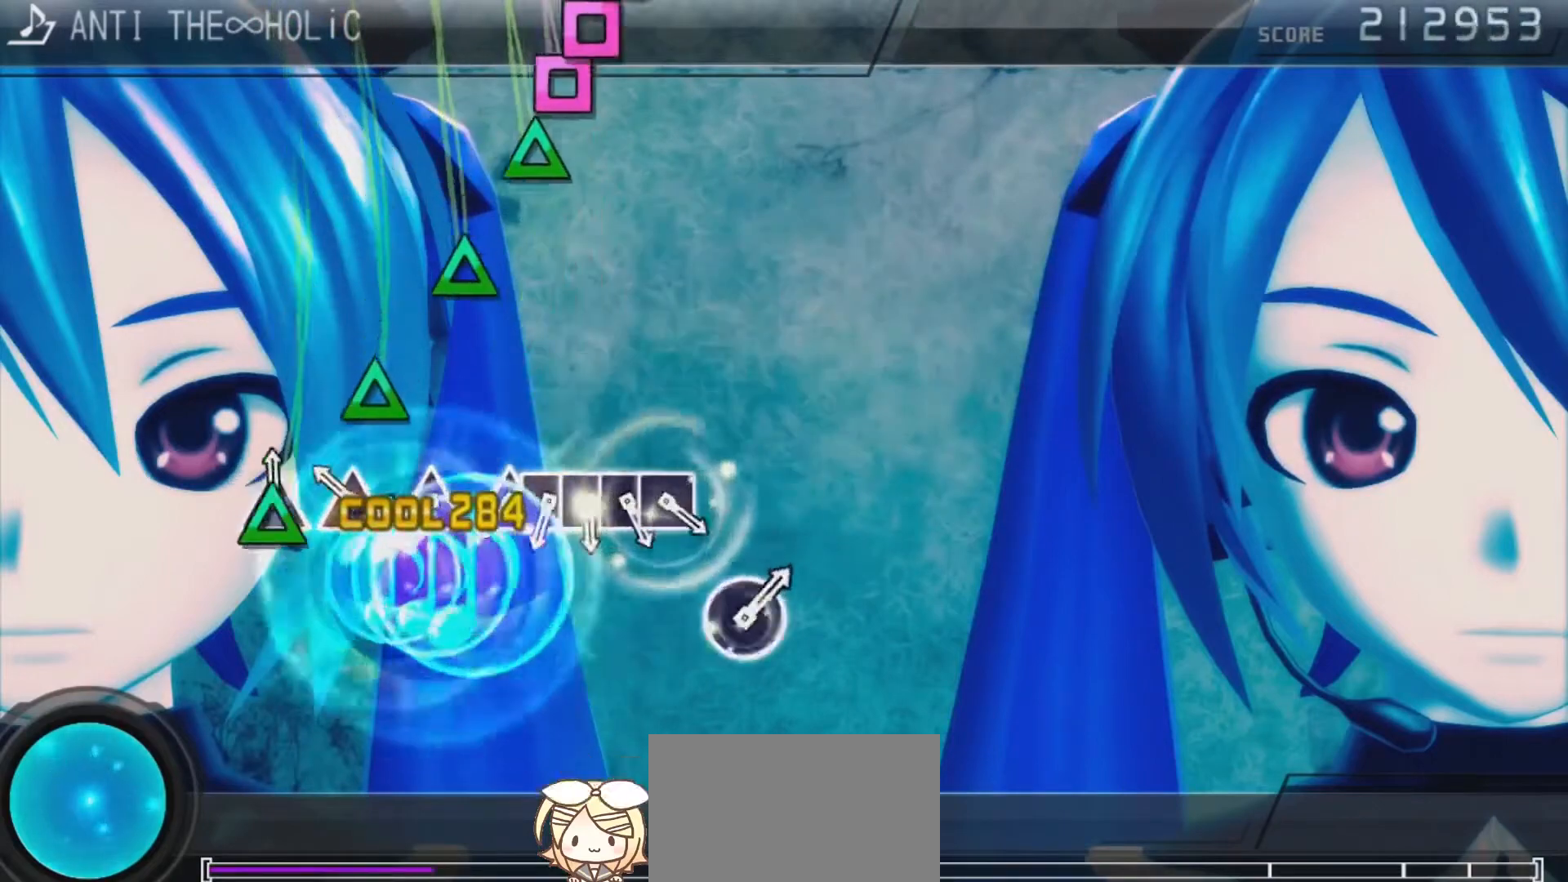
{"buttons": [], "left_stick": "center", "right_stick": "center", "events": [[67, "TRIANGLE", "down"], [167, "TRIANGLE", "up"], [233, "TRIANGLE", "down"], [333, "TRIANGLE", "up"], [433, "TRIANGLE", "down"], [500, "TRIANGLE", "up"]]}